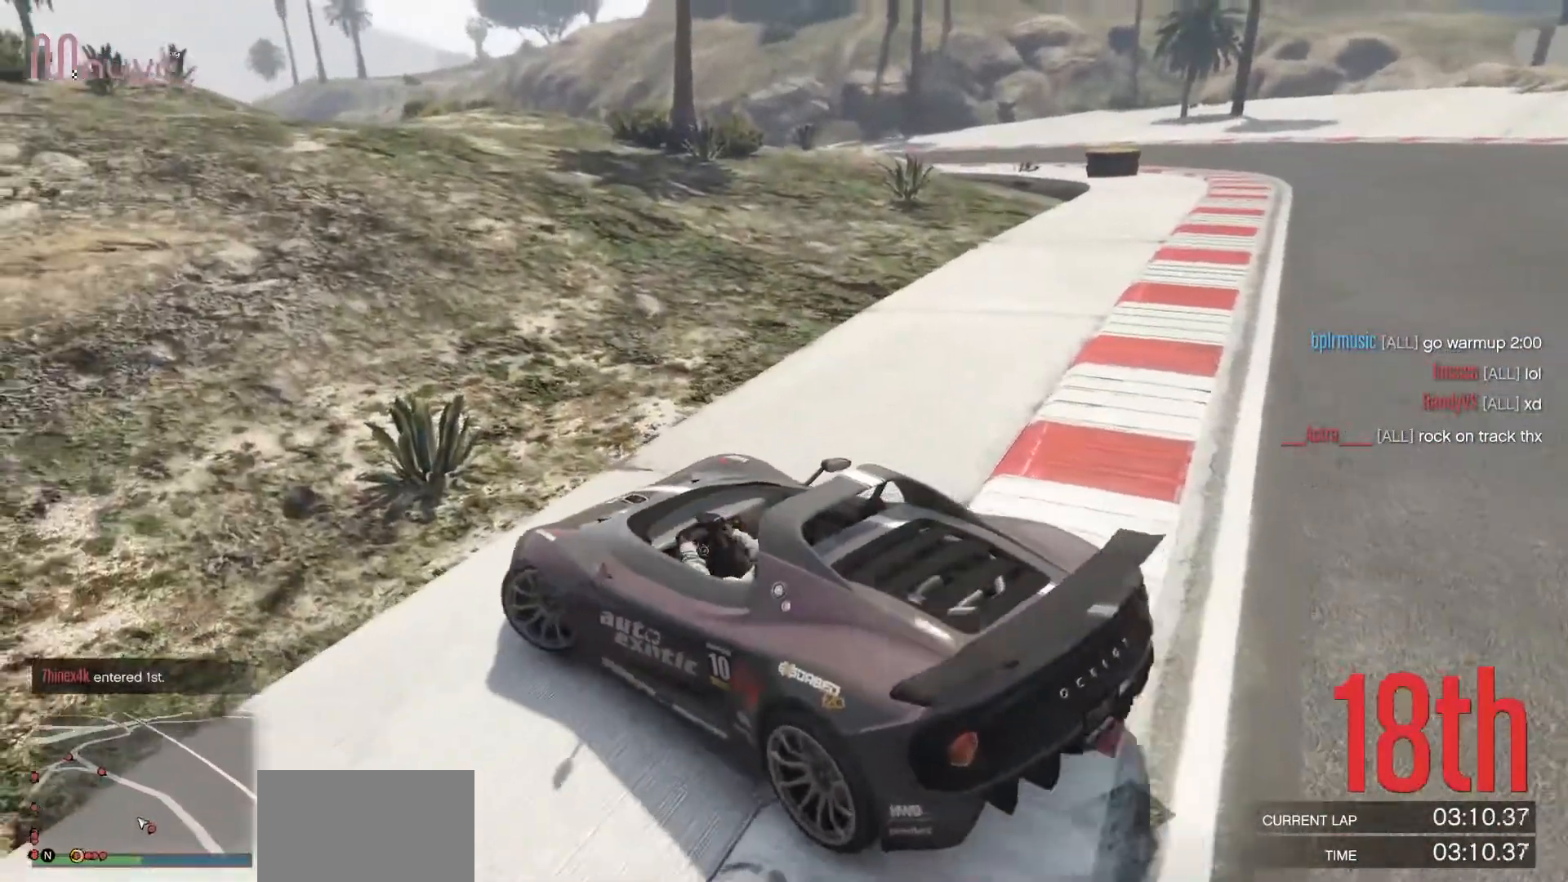
Gameplay with a controller (Xbox layout); each line is a JSON object with the inputs held at the frame after it. "events" lists button and stick changes between this image and that frame as [ms after this image, input, new state], when the widget could be followed in between. Not read: DPAD_DOWN DPAD_LEFT DPAD_RIGHT DPAD_UP R3 right_stick.
{"buttons": ["L2"], "left_stick": "left", "events": []}
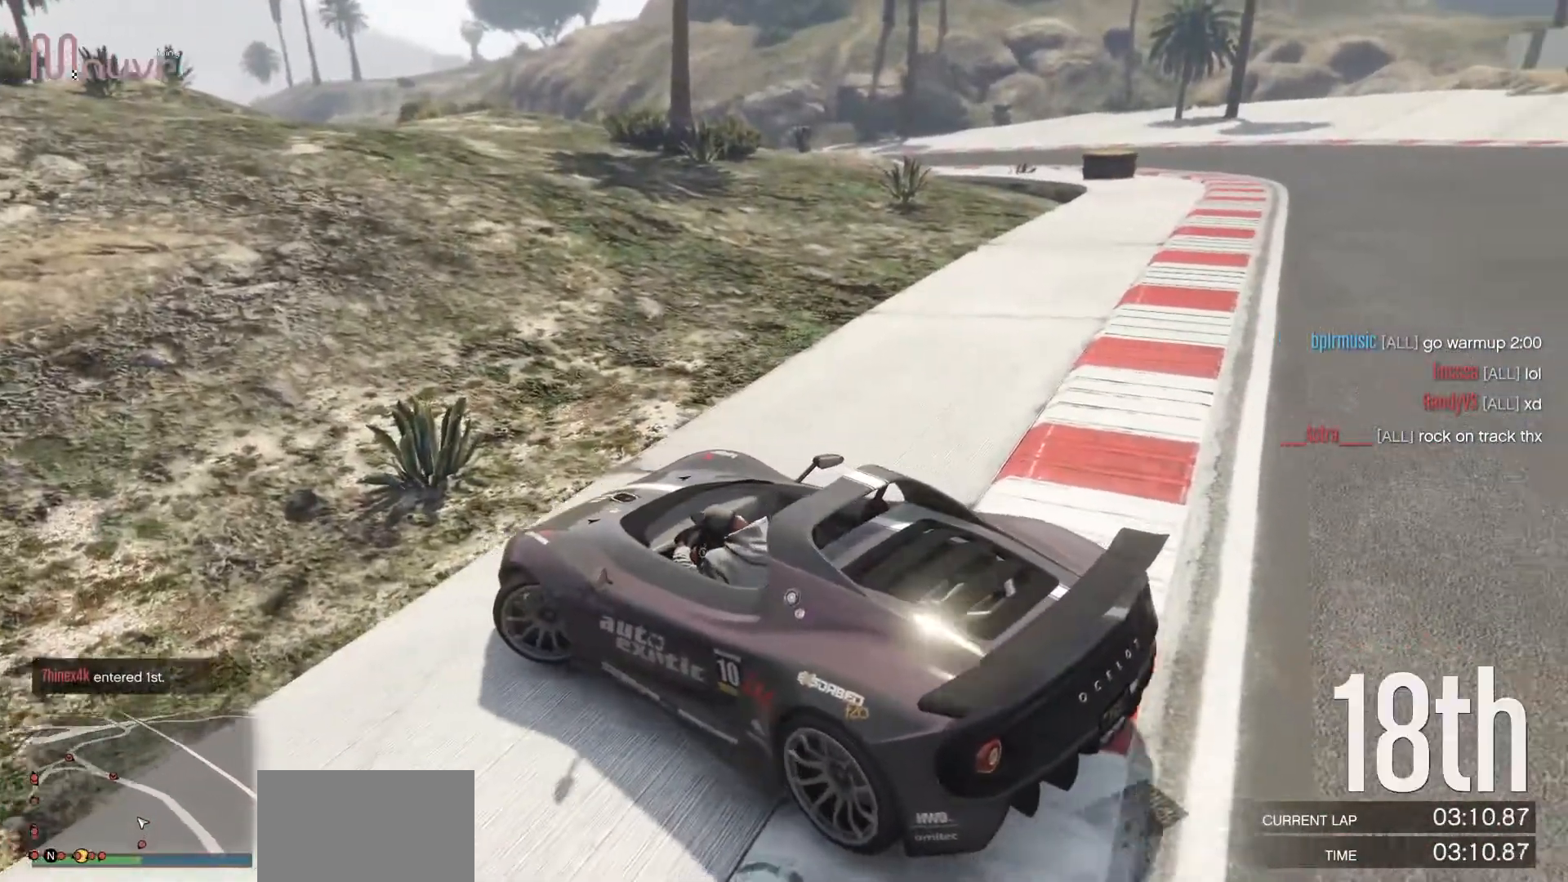
{"buttons": ["R2"], "left_stick": "right", "events": [[217, "L2", "up"], [233, "R2", "down"], [250, "left_stick", "right"]]}
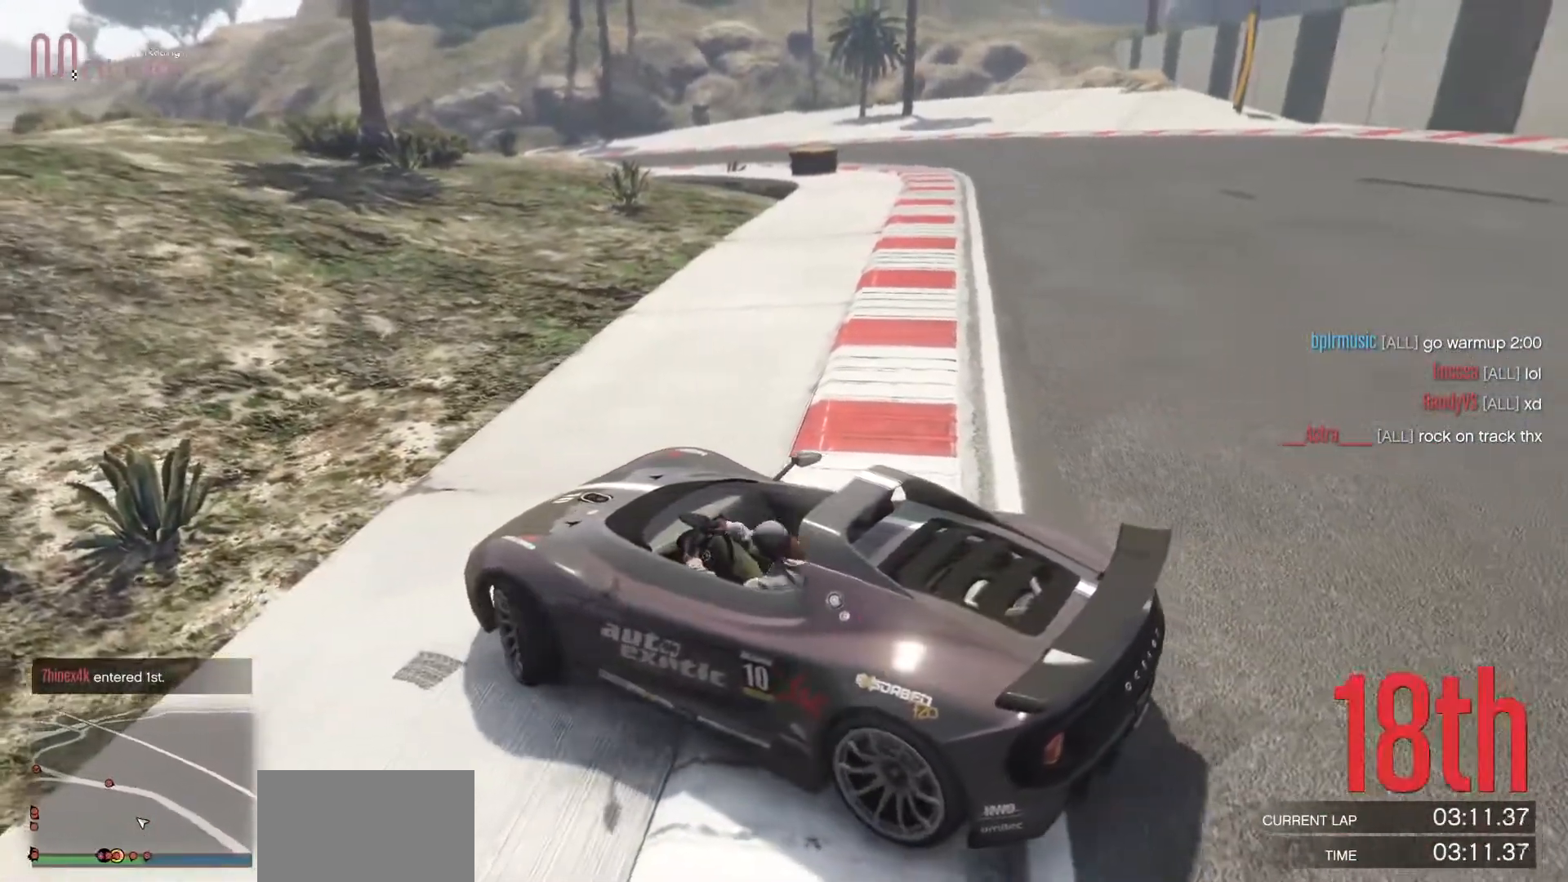
{"buttons": ["R2"], "left_stick": "right", "events": []}
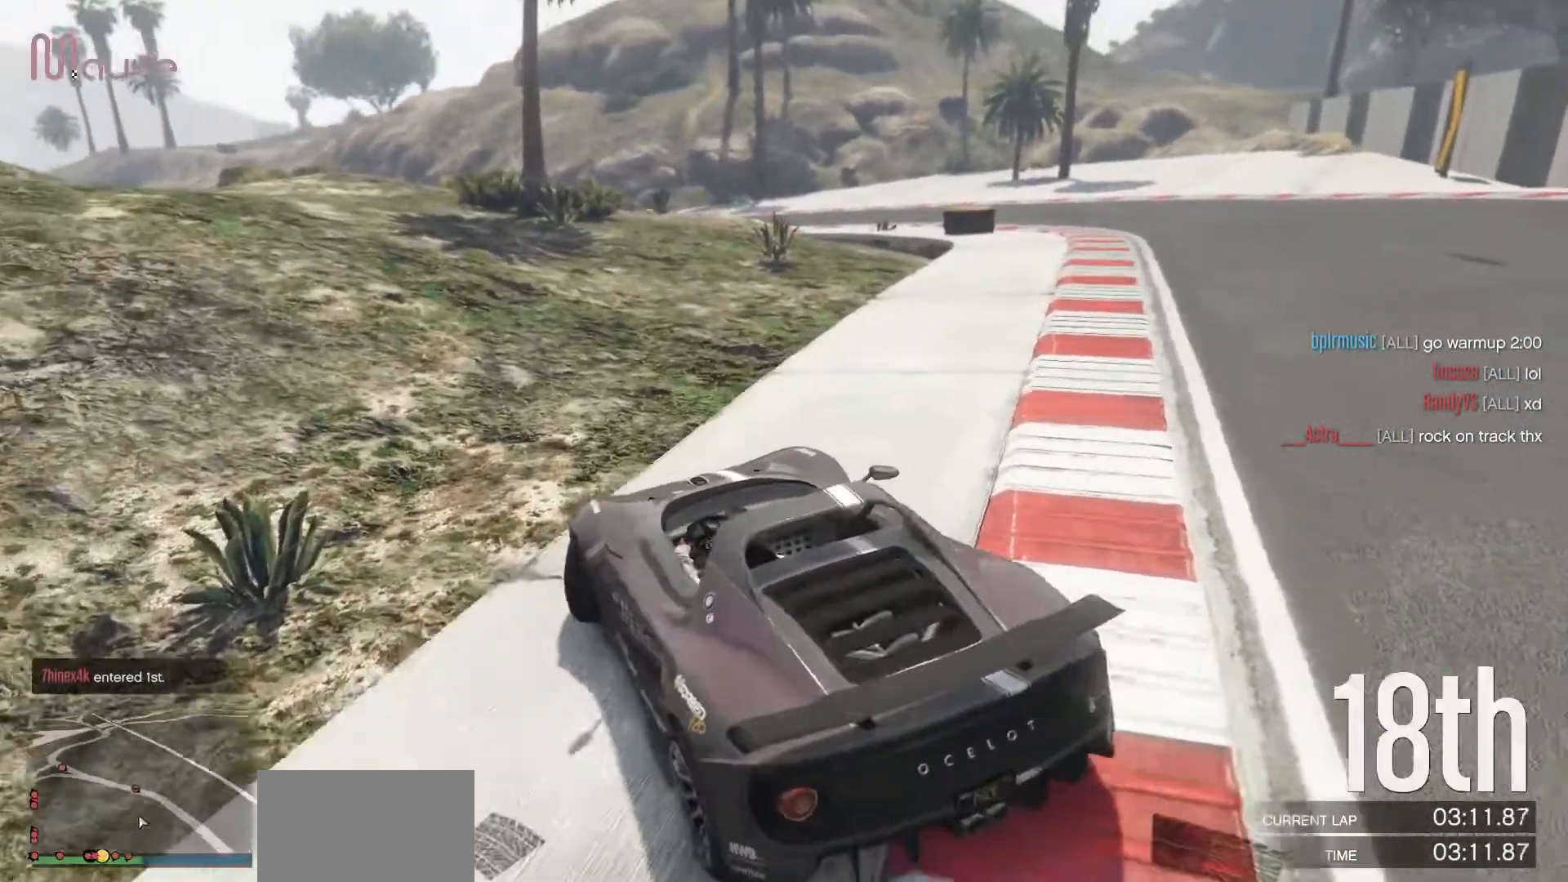
{"buttons": ["R2"], "left_stick": "center", "events": [[300, "left_stick", "center"]]}
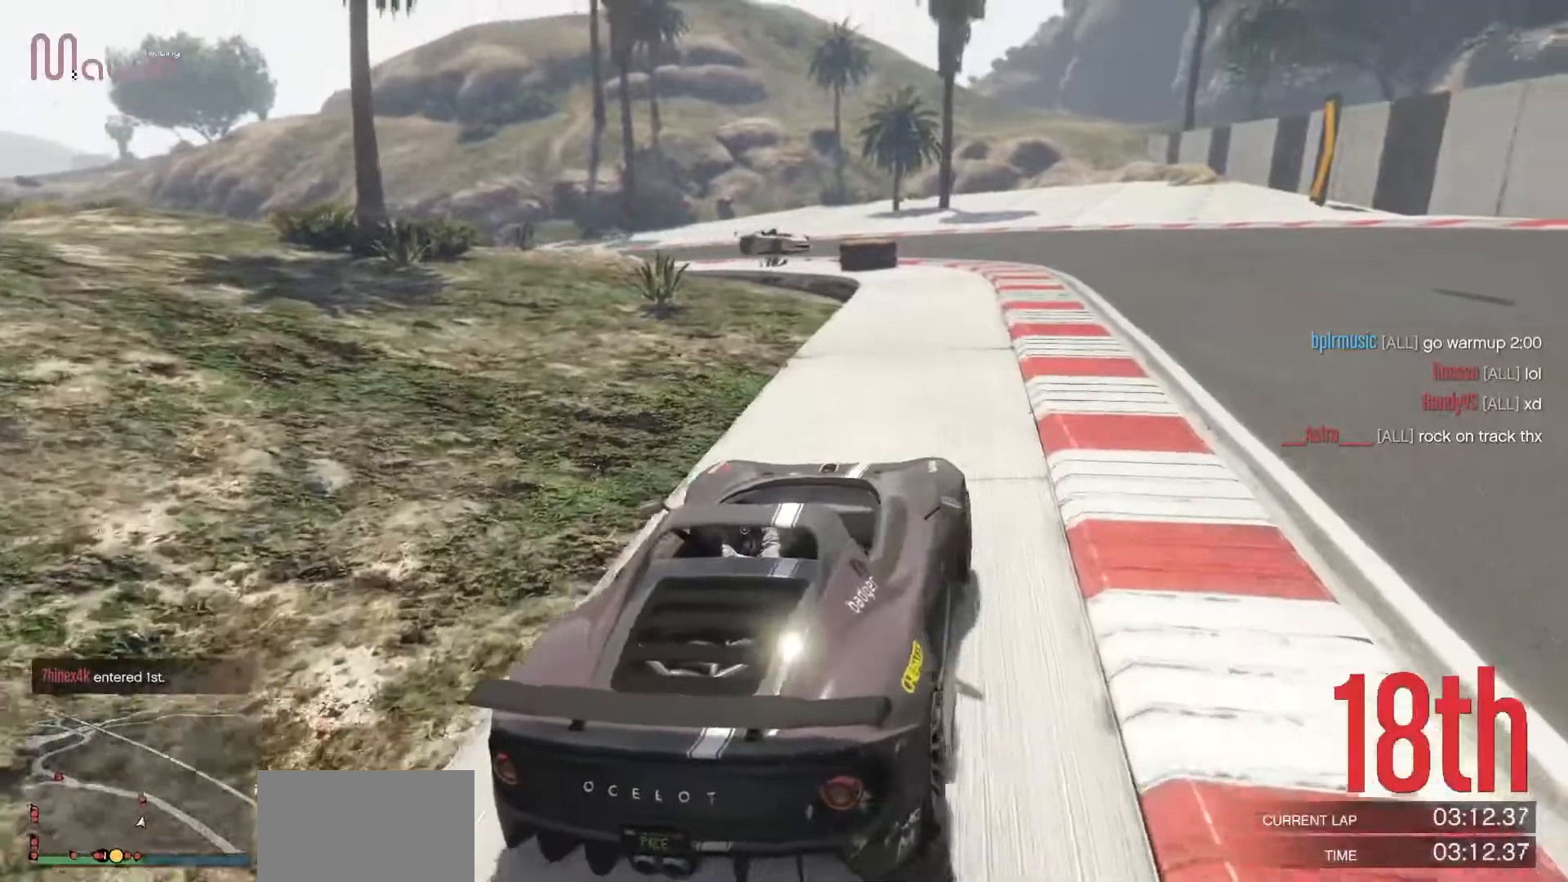
{"buttons": ["R2"], "left_stick": "center", "events": []}
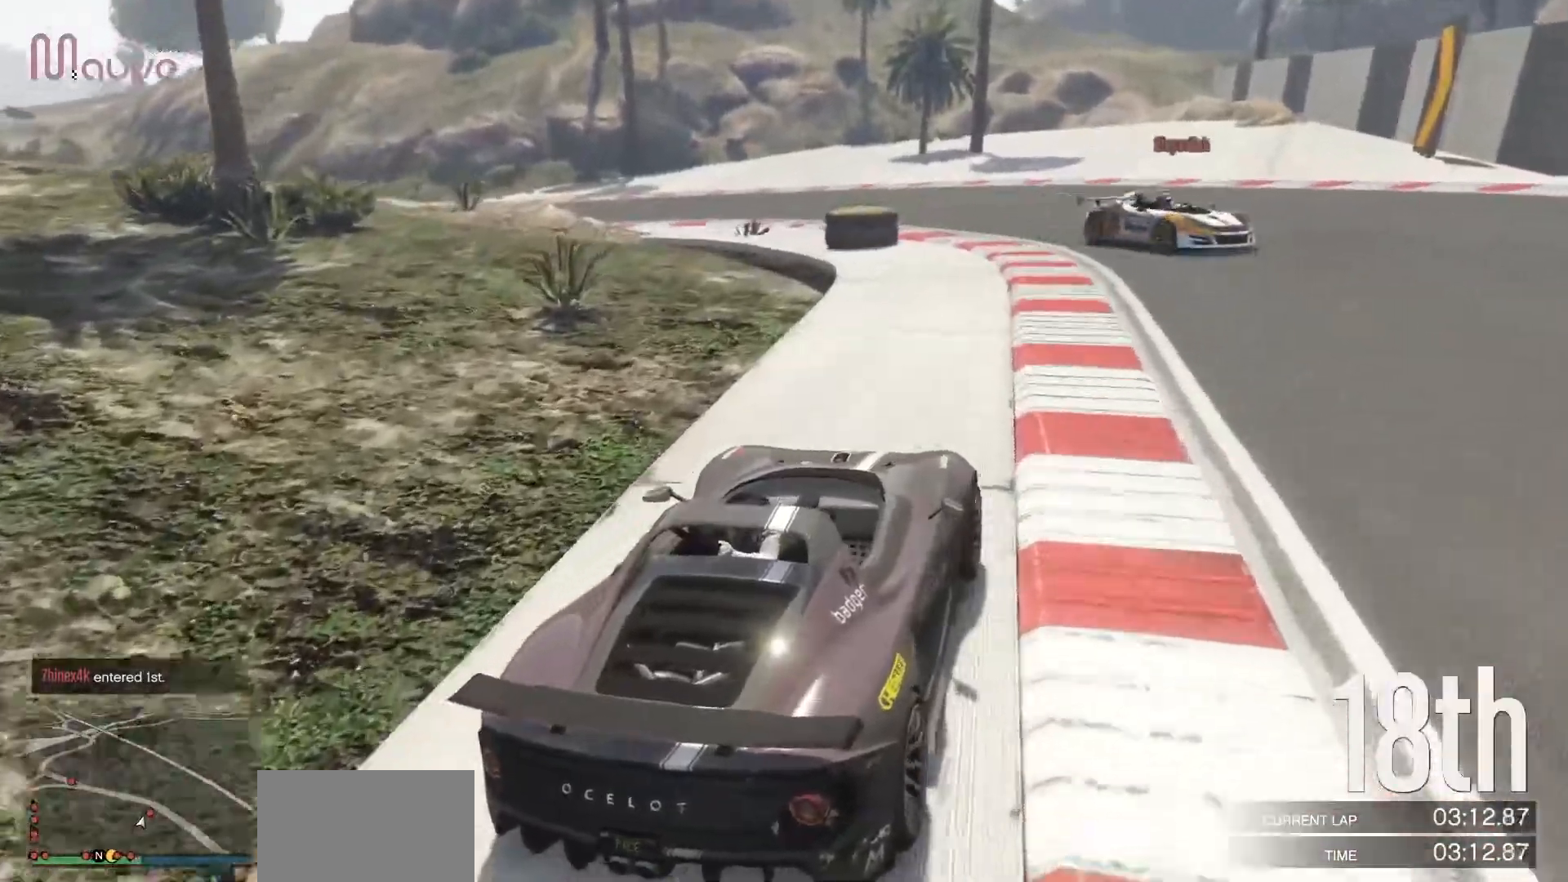
{"buttons": ["R2"], "left_stick": "center", "events": [[283, "left_stick", "right"], [350, "left_stick", "center"]]}
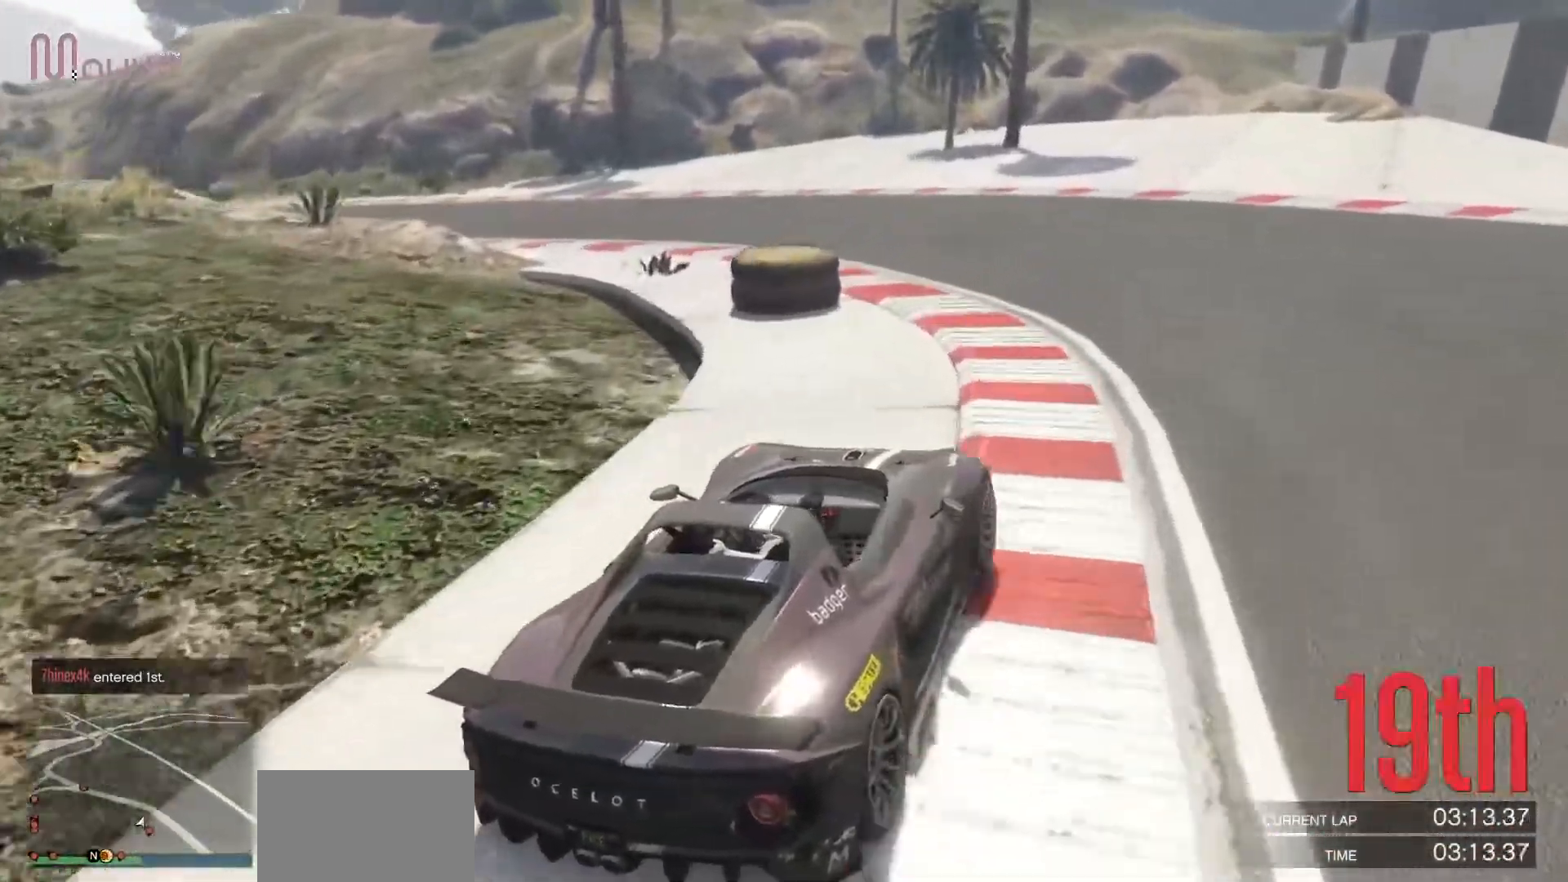
{"buttons": ["R2"], "left_stick": "center", "events": [[67, "left_stick", "left"], [500, "left_stick", "center"]]}
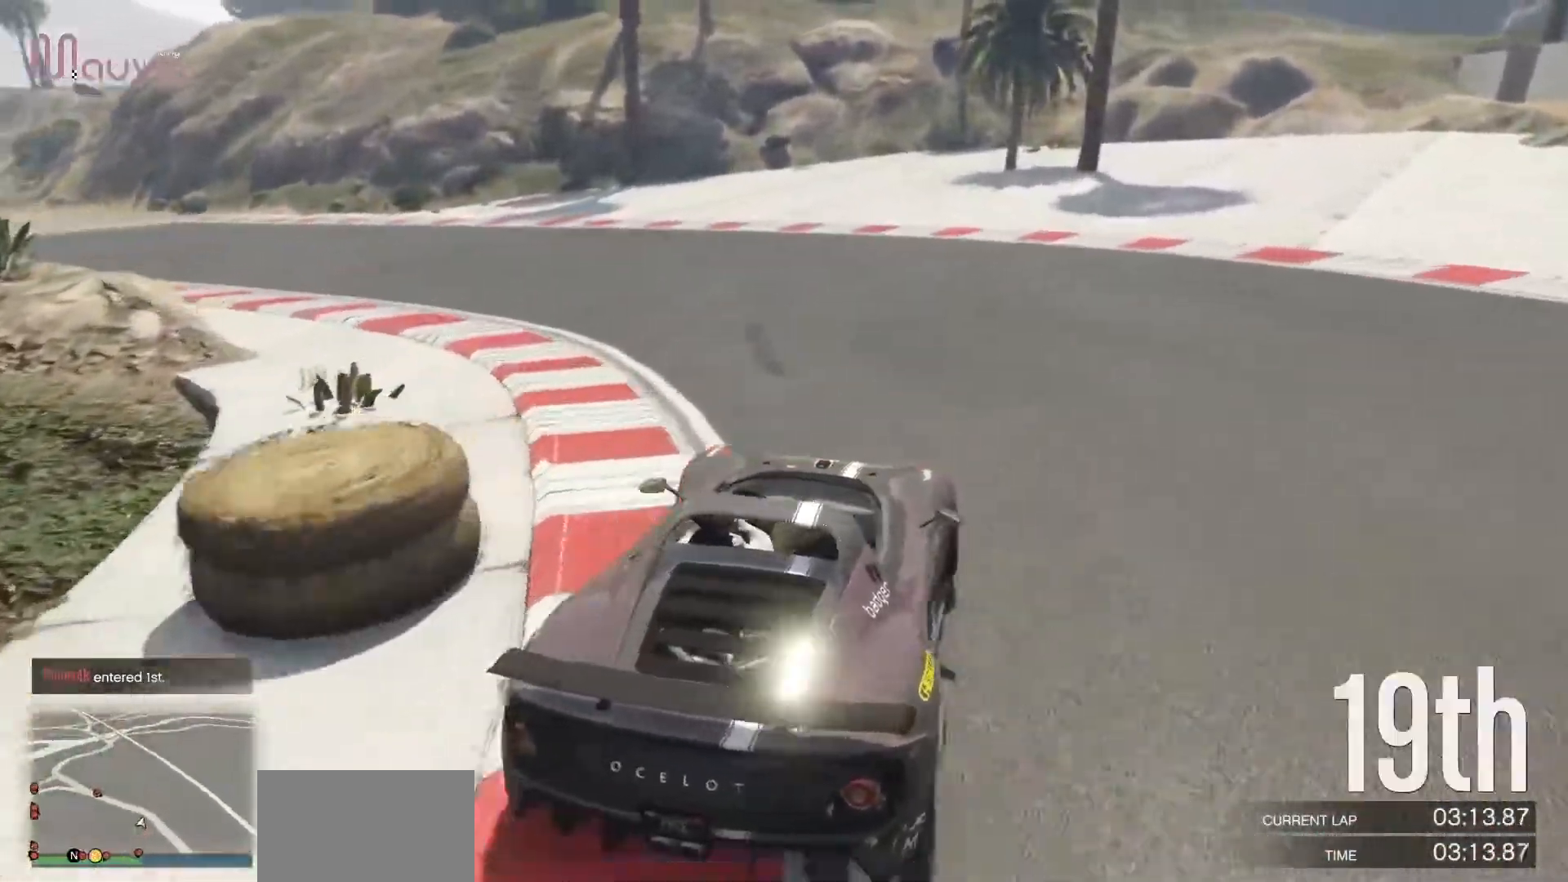
{"buttons": ["R2"], "left_stick": "center", "events": [[133, "left_stick", "left"], [317, "left_stick", "center"]]}
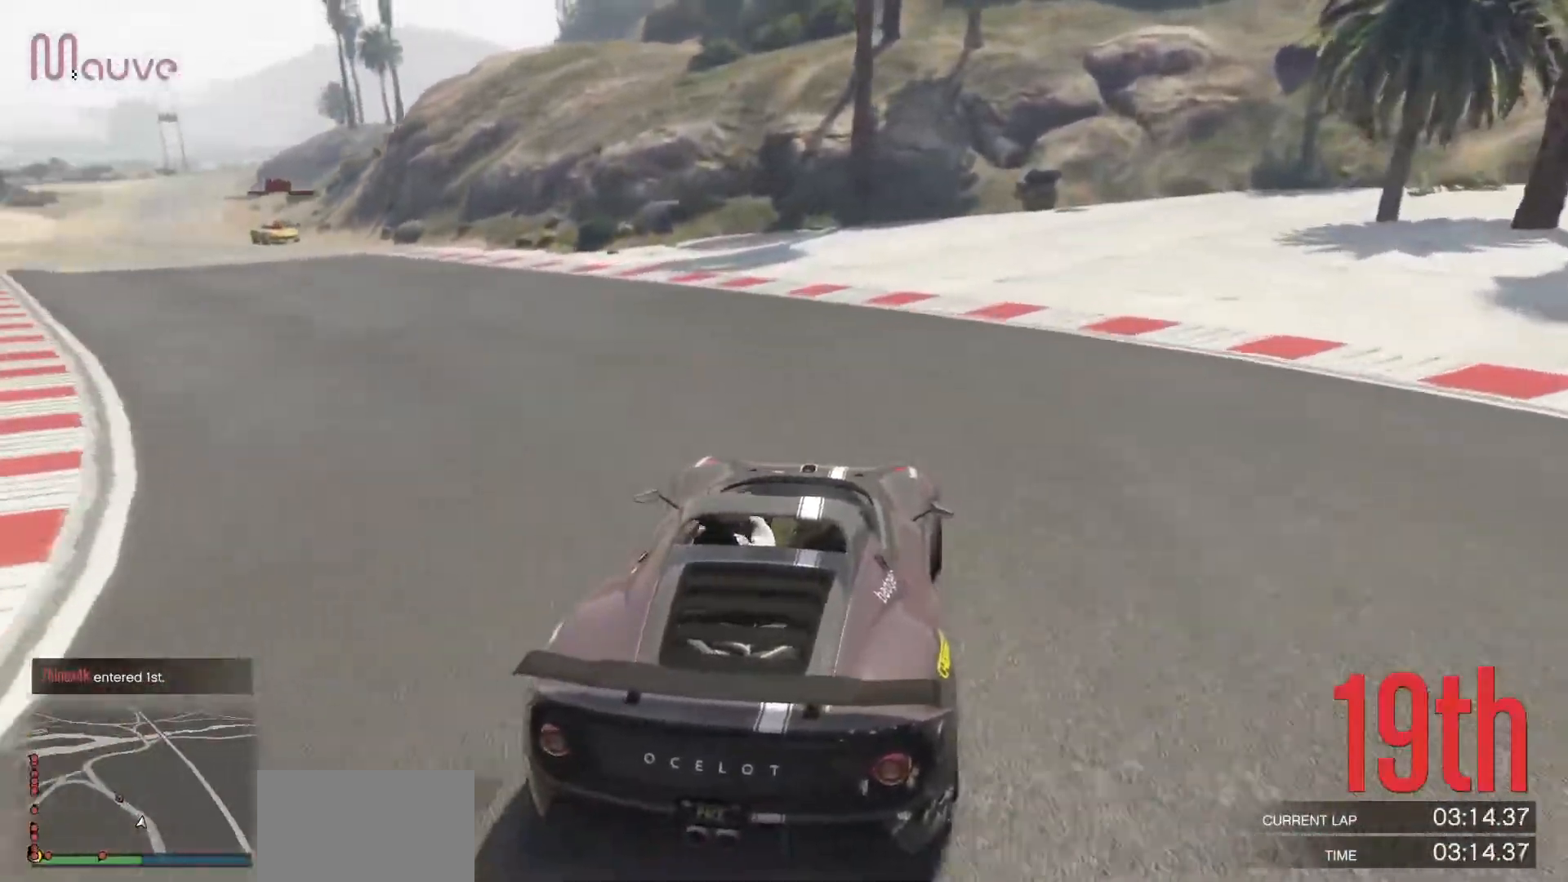
{"buttons": [], "left_stick": "left", "events": [[200, "R2", "up"], [250, "L2", "down"], [250, "left_stick", "left"], [417, "left_stick", "center"], [433, "L2", "up"], [500, "left_stick", "left"]]}
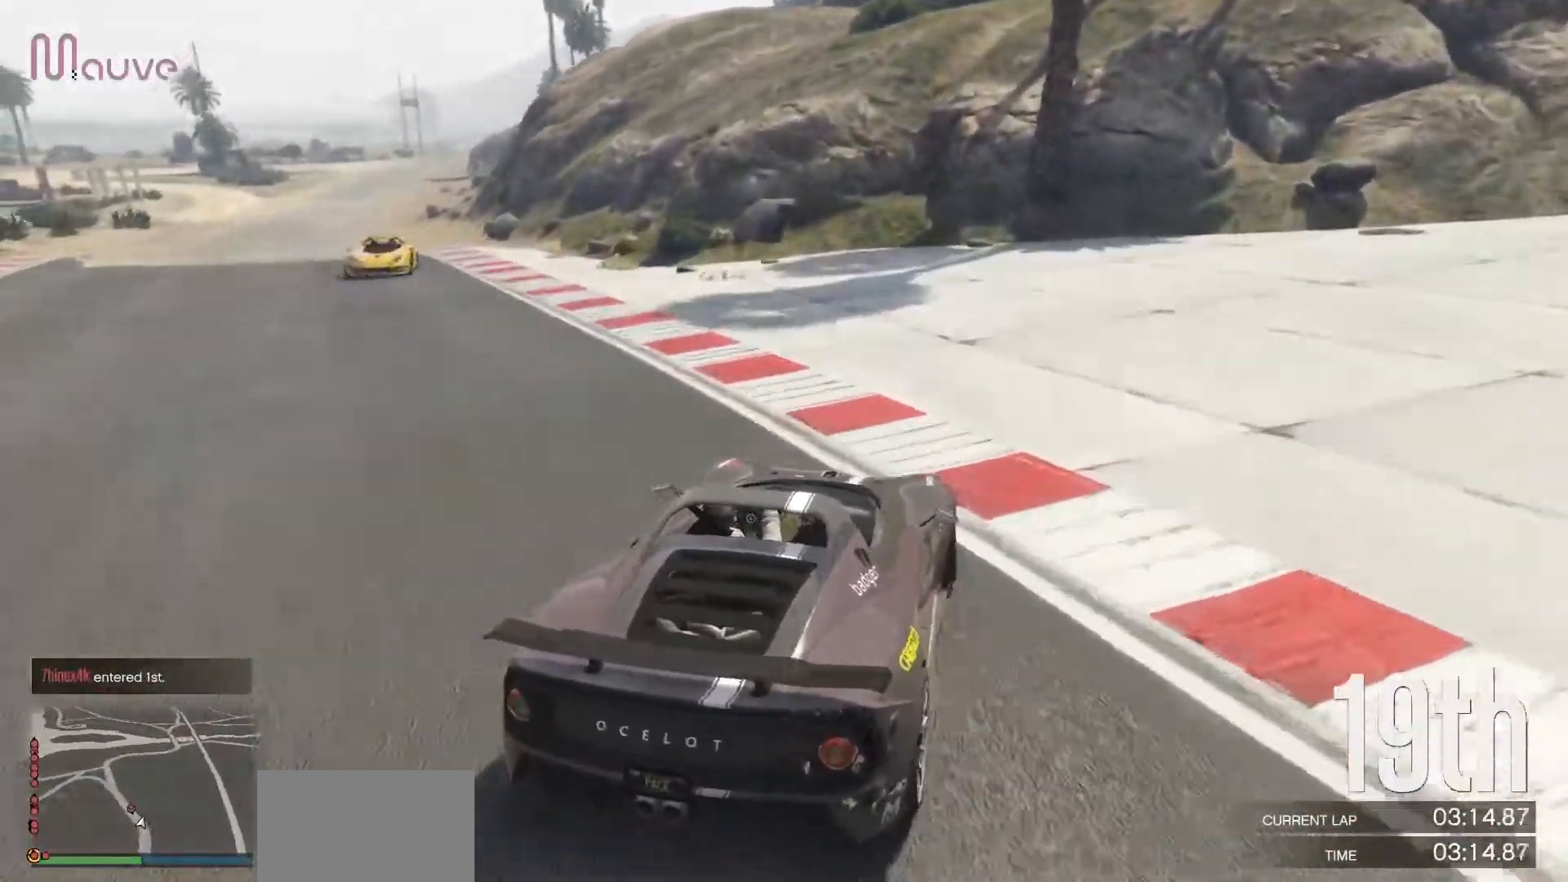
{"buttons": [], "left_stick": "left", "events": []}
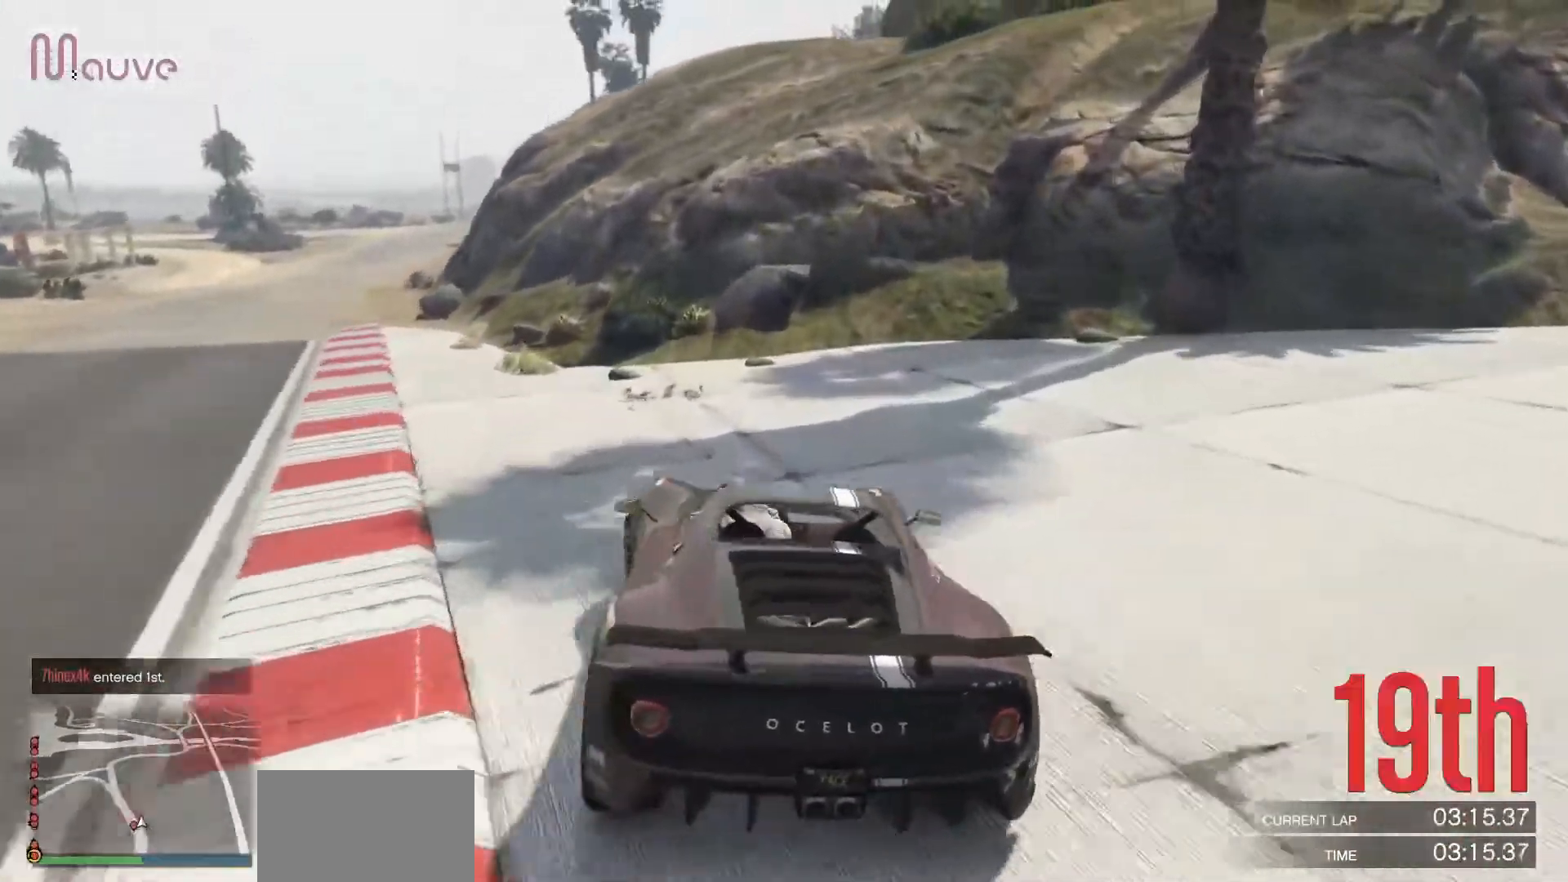
{"buttons": ["R2"], "left_stick": "center", "events": [[183, "R2", "down"], [483, "left_stick", "center"]]}
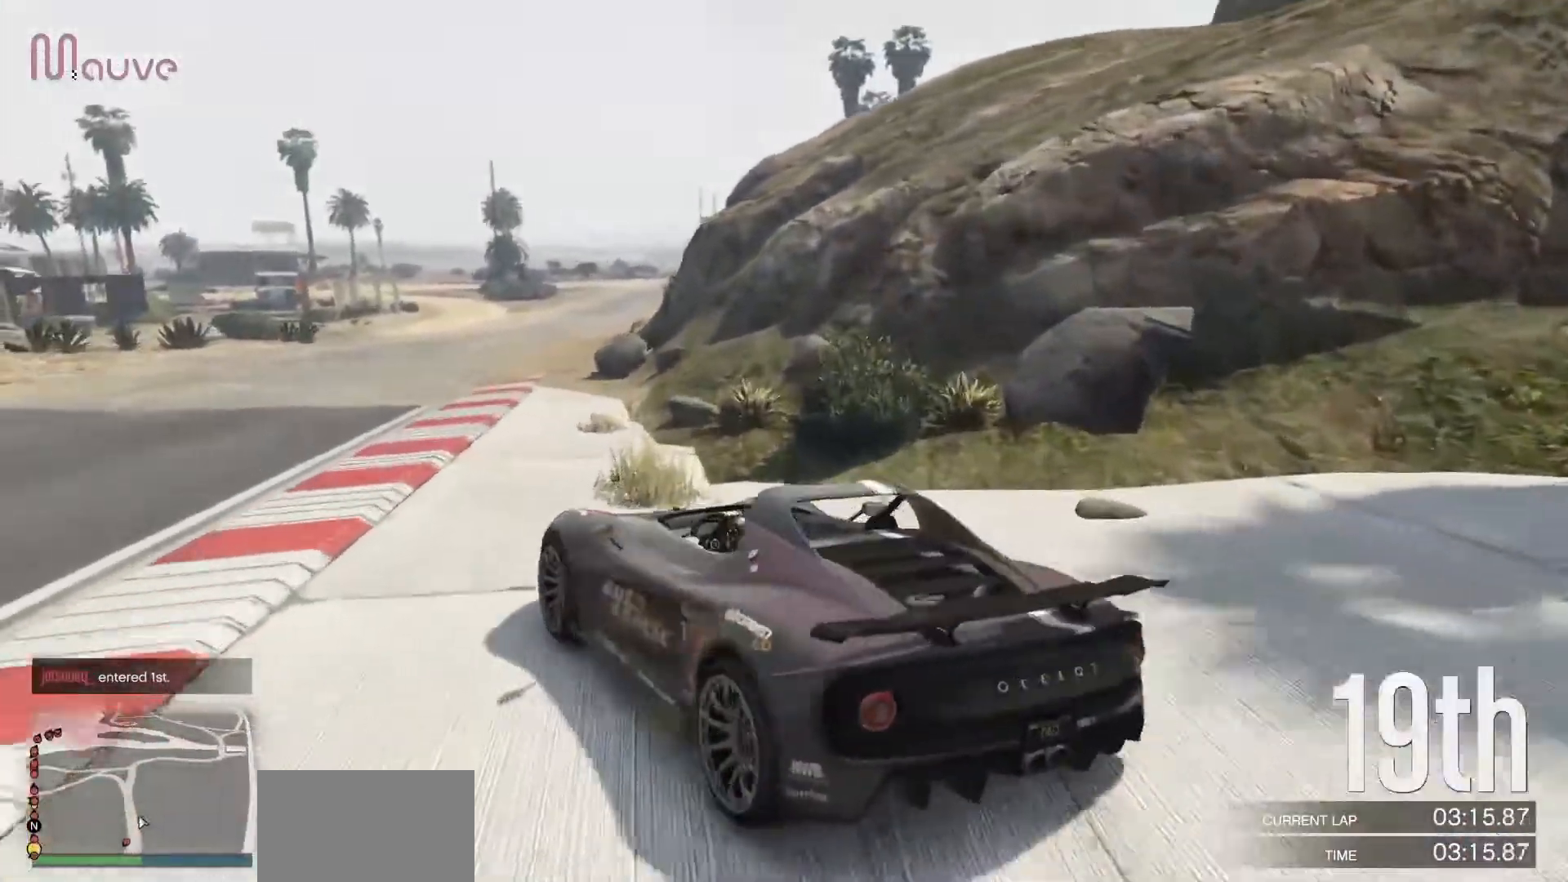
{"buttons": ["R2"], "left_stick": "left", "events": [[150, "left_stick", "right"], [333, "left_stick", "center"], [500, "left_stick", "left"]]}
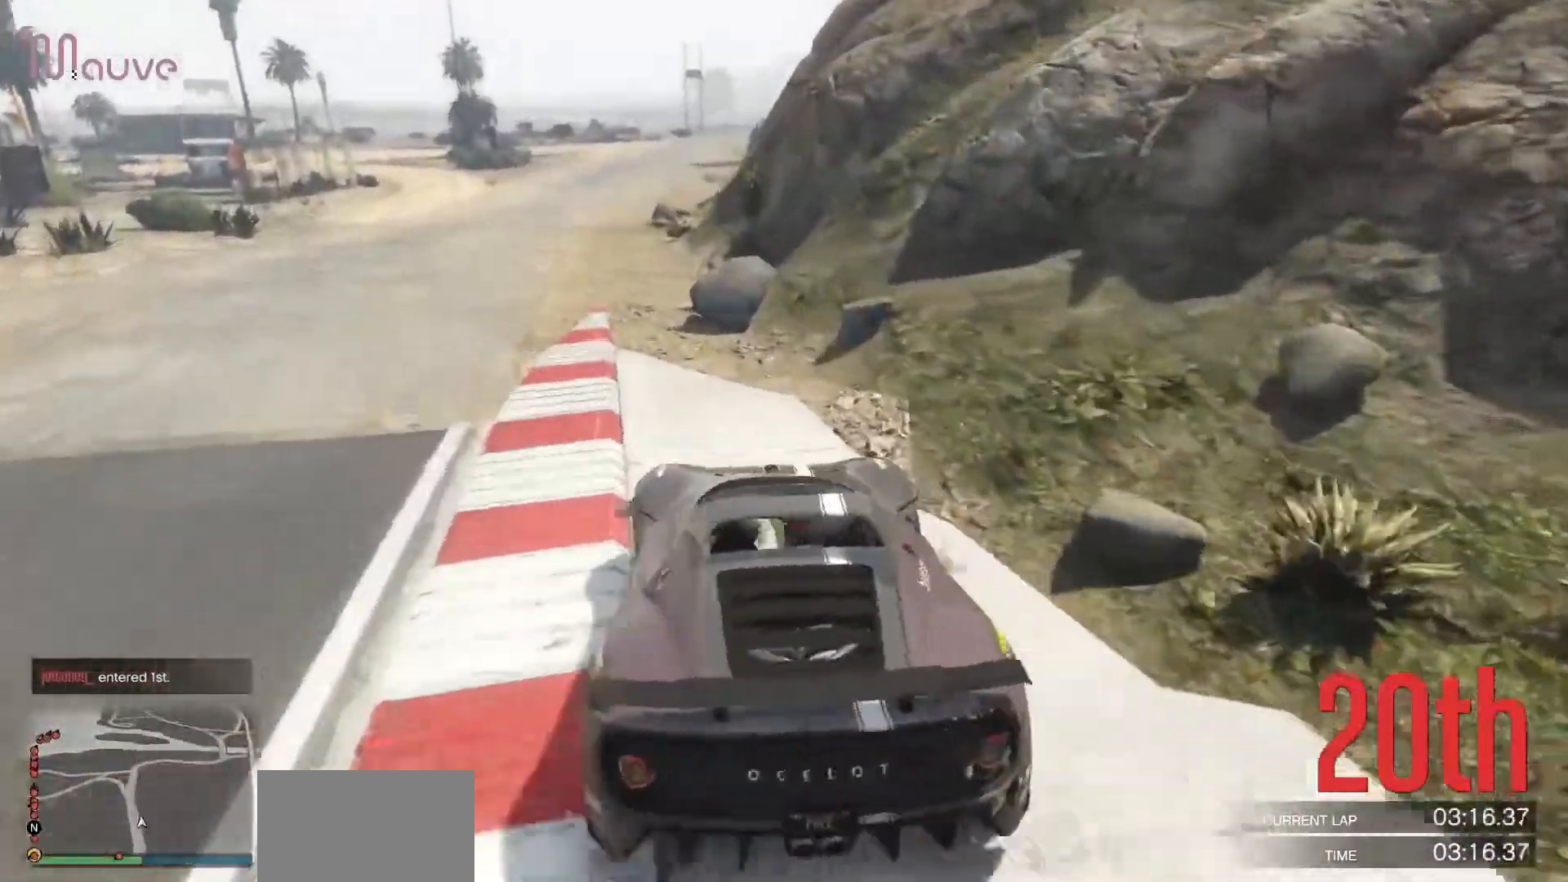
{"buttons": ["R2"], "left_stick": "left", "events": [[183, "left_stick", "center"], [283, "left_stick", "left"]]}
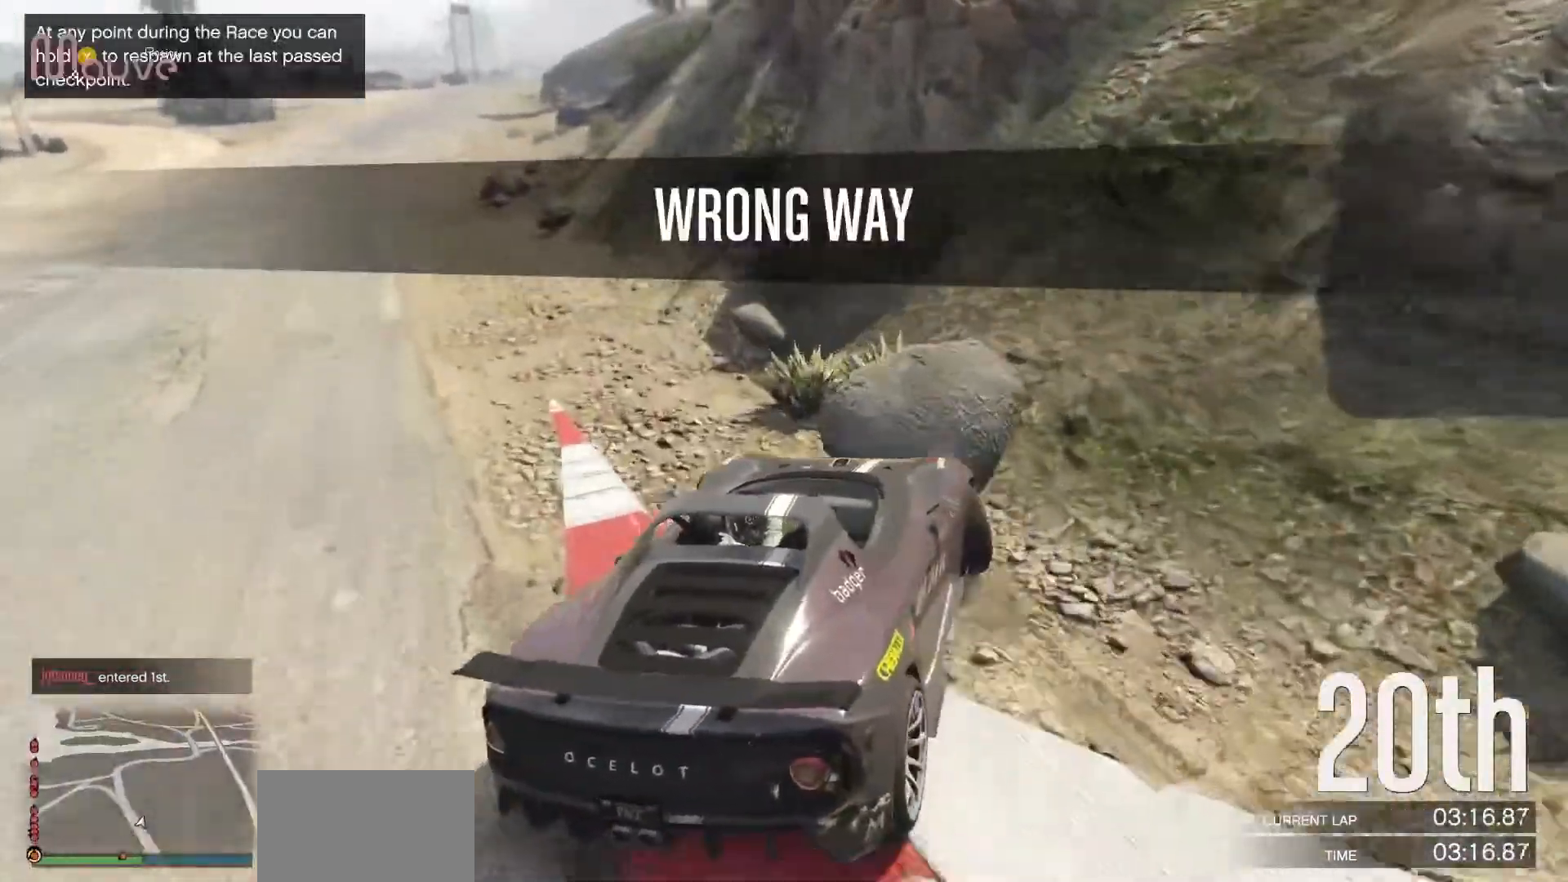
{"buttons": ["L2"], "left_stick": "center", "events": [[150, "R2", "up"], [150, "left_stick", "center"], [317, "left_stick", "left"], [483, "L2", "down"], [500, "left_stick", "center"]]}
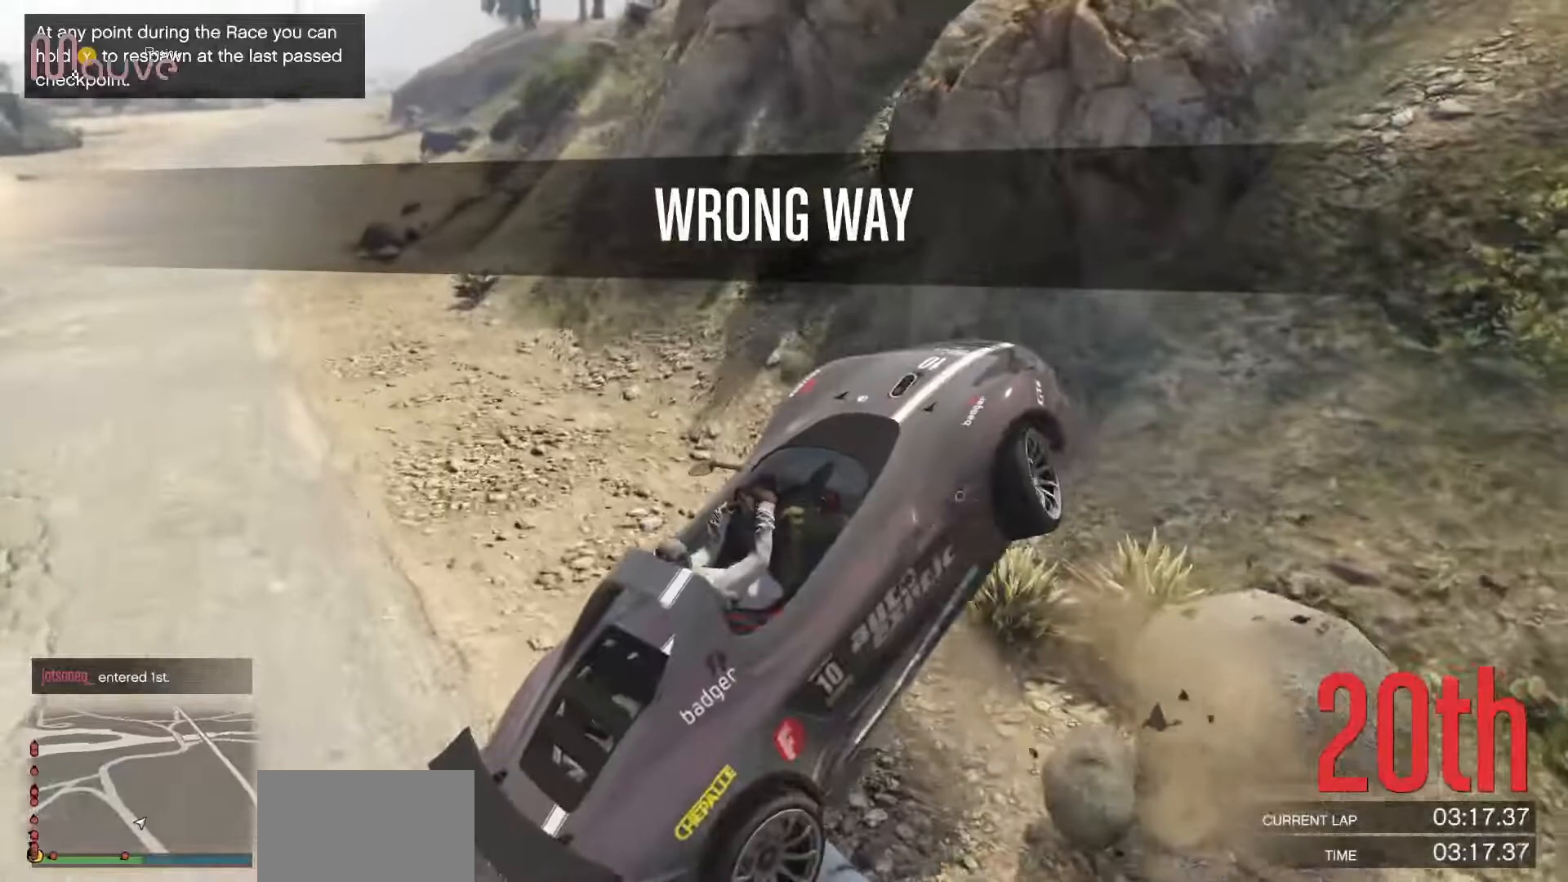
{"buttons": ["L2"], "left_stick": "right", "events": [[467, "left_stick", "right"]]}
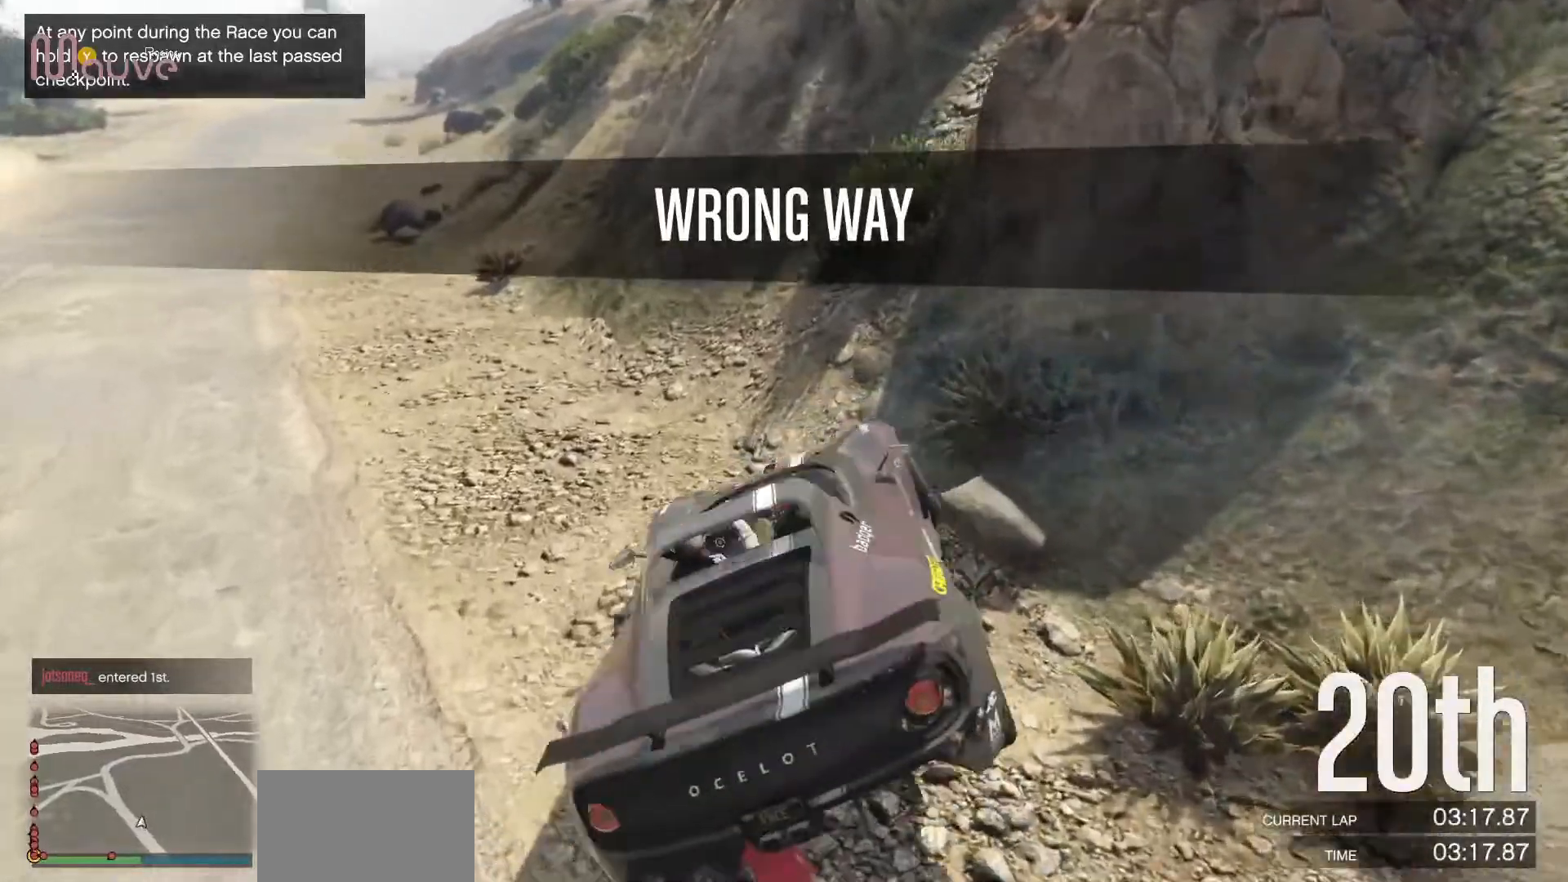
{"buttons": ["R2"], "left_stick": "left", "events": [[317, "L2", "up"], [317, "left_stick", "center"], [333, "R2", "down"], [367, "left_stick", "left"]]}
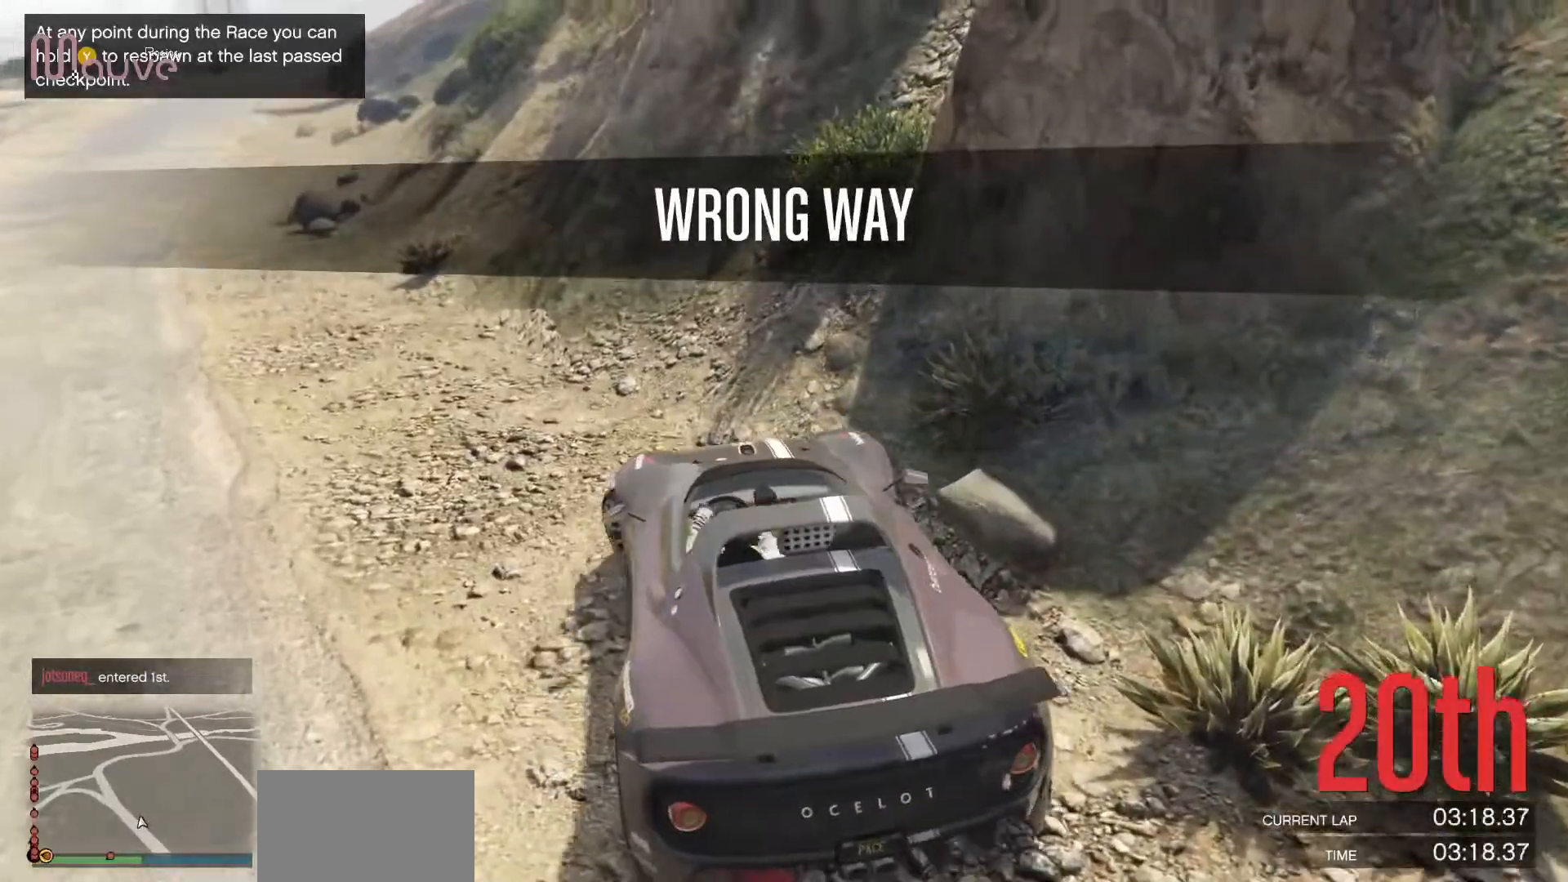
{"buttons": ["R2"], "left_stick": "left", "events": [[433, "left_stick", "center"], [500, "left_stick", "left"]]}
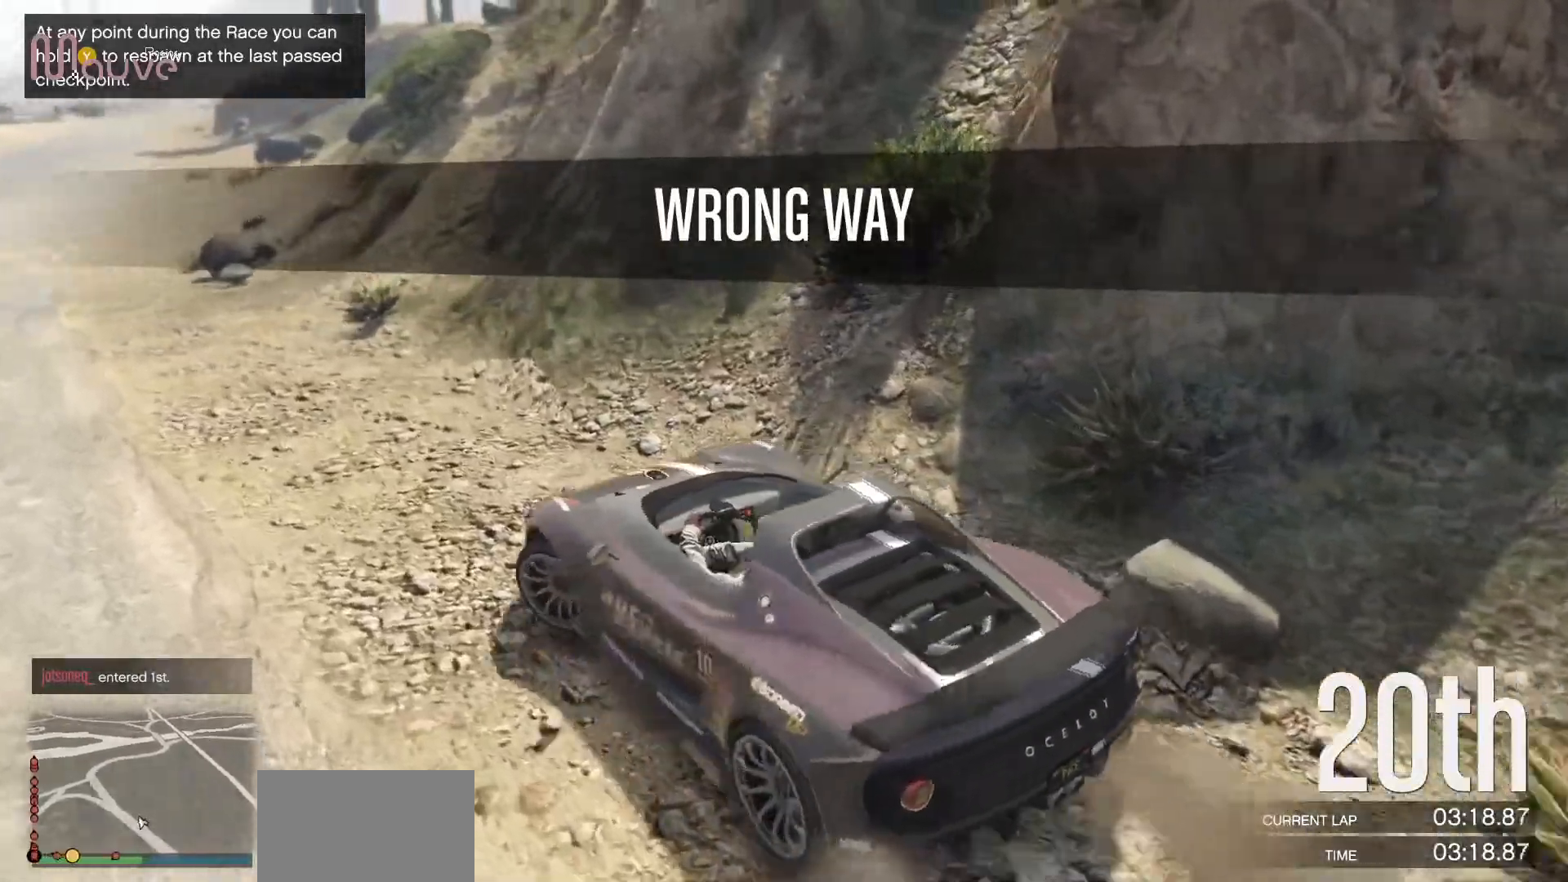
{"buttons": ["R2"], "left_stick": "left", "events": [[367, "R2", "up"], [500, "R2", "down"]]}
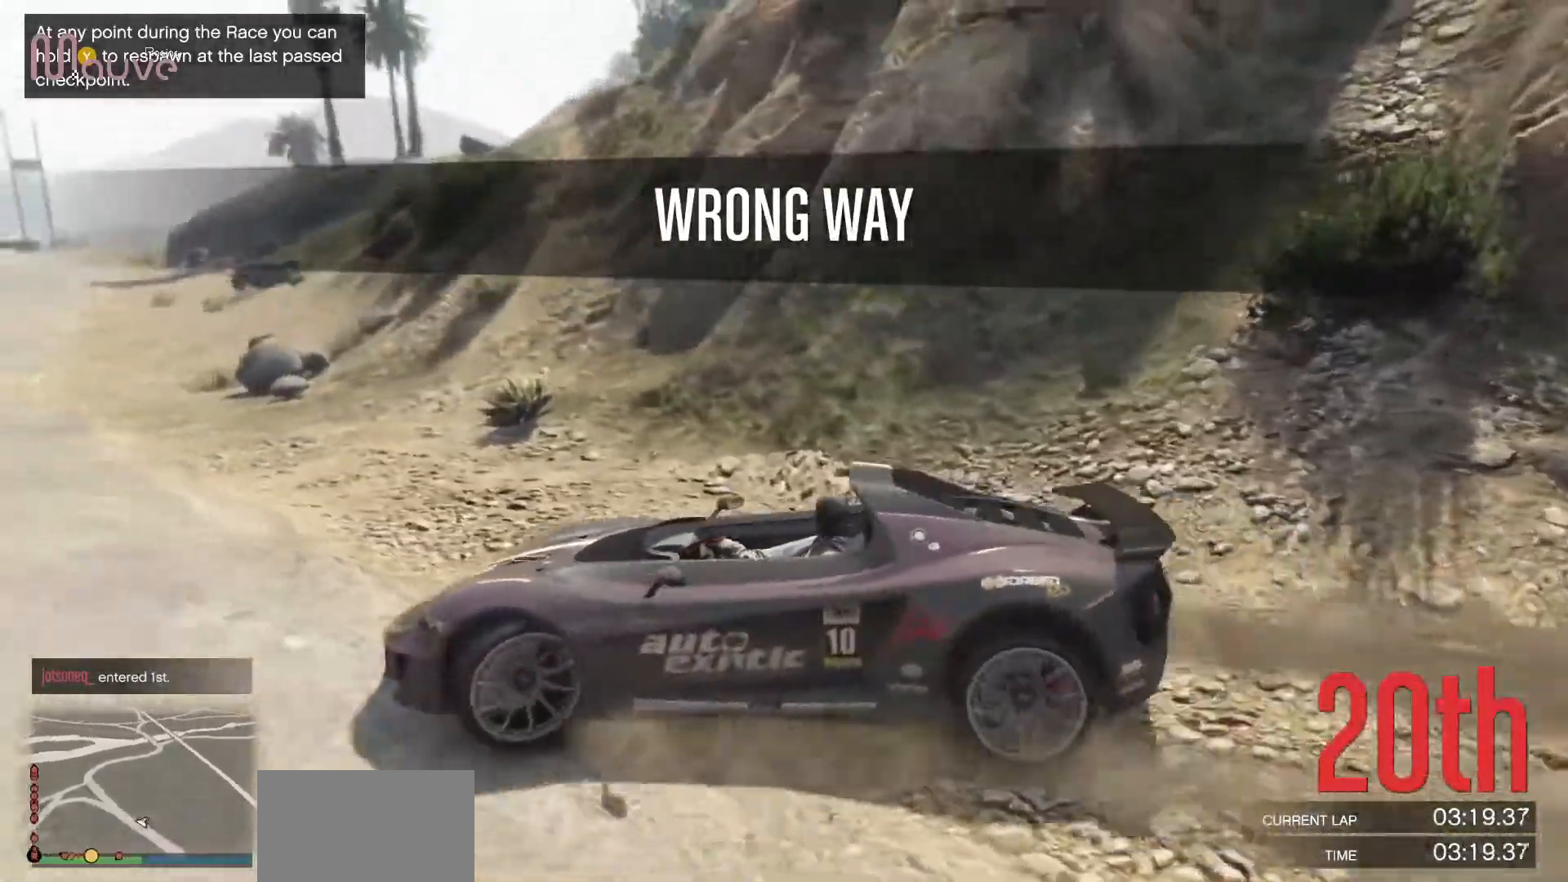
{"buttons": ["R2"], "left_stick": "left", "events": []}
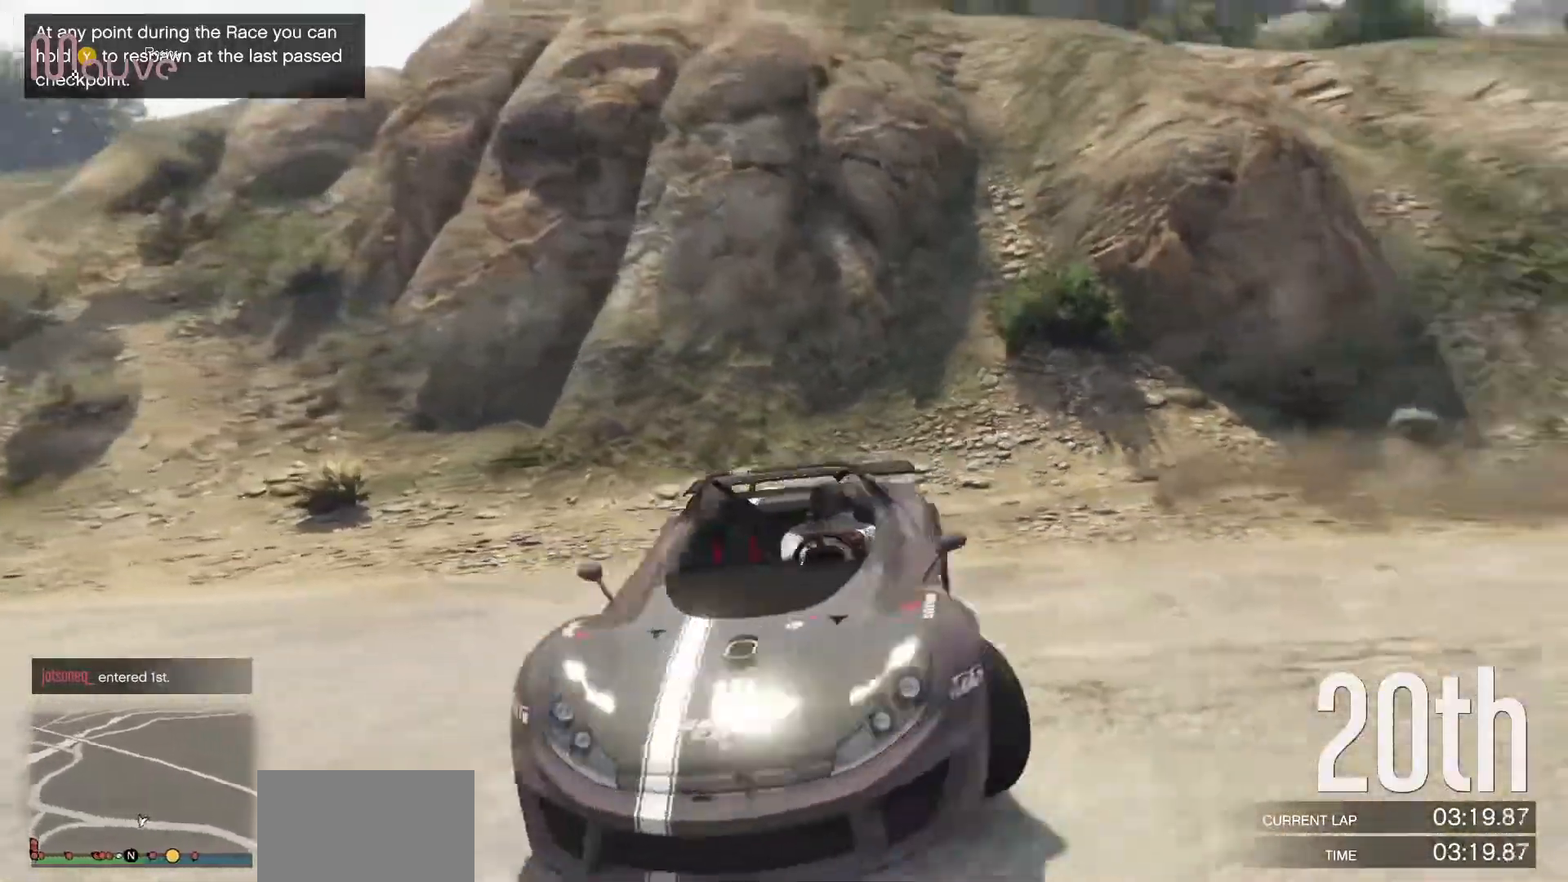
{"buttons": ["R2"], "left_stick": "center", "events": [[483, "left_stick", "center"]]}
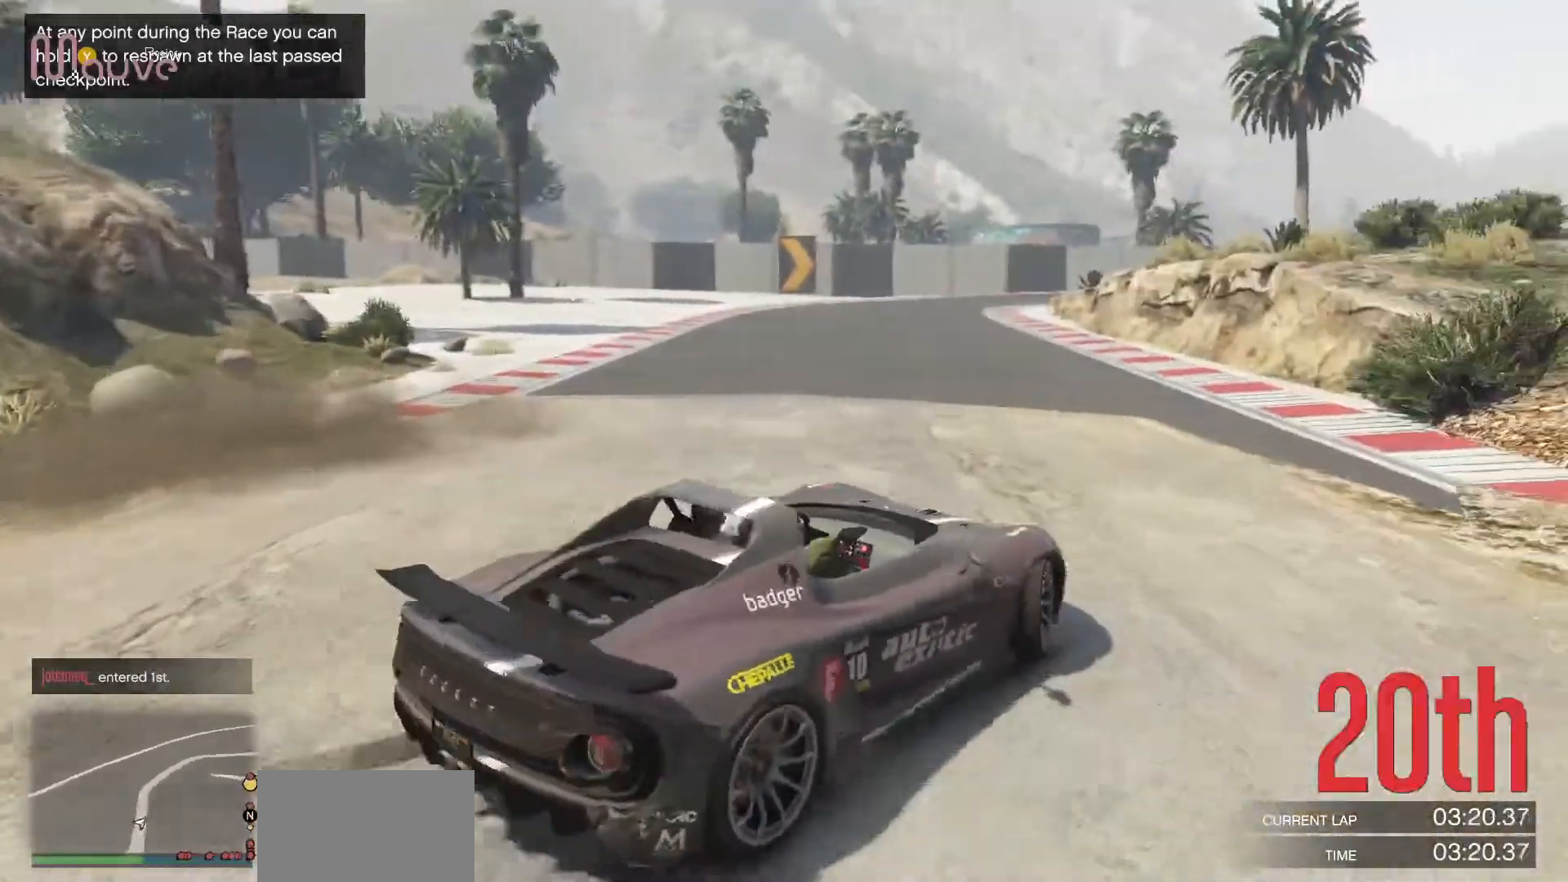
{"buttons": ["R2"], "left_stick": "center", "events": [[117, "left_stick", "left"], [250, "left_stick", "center"]]}
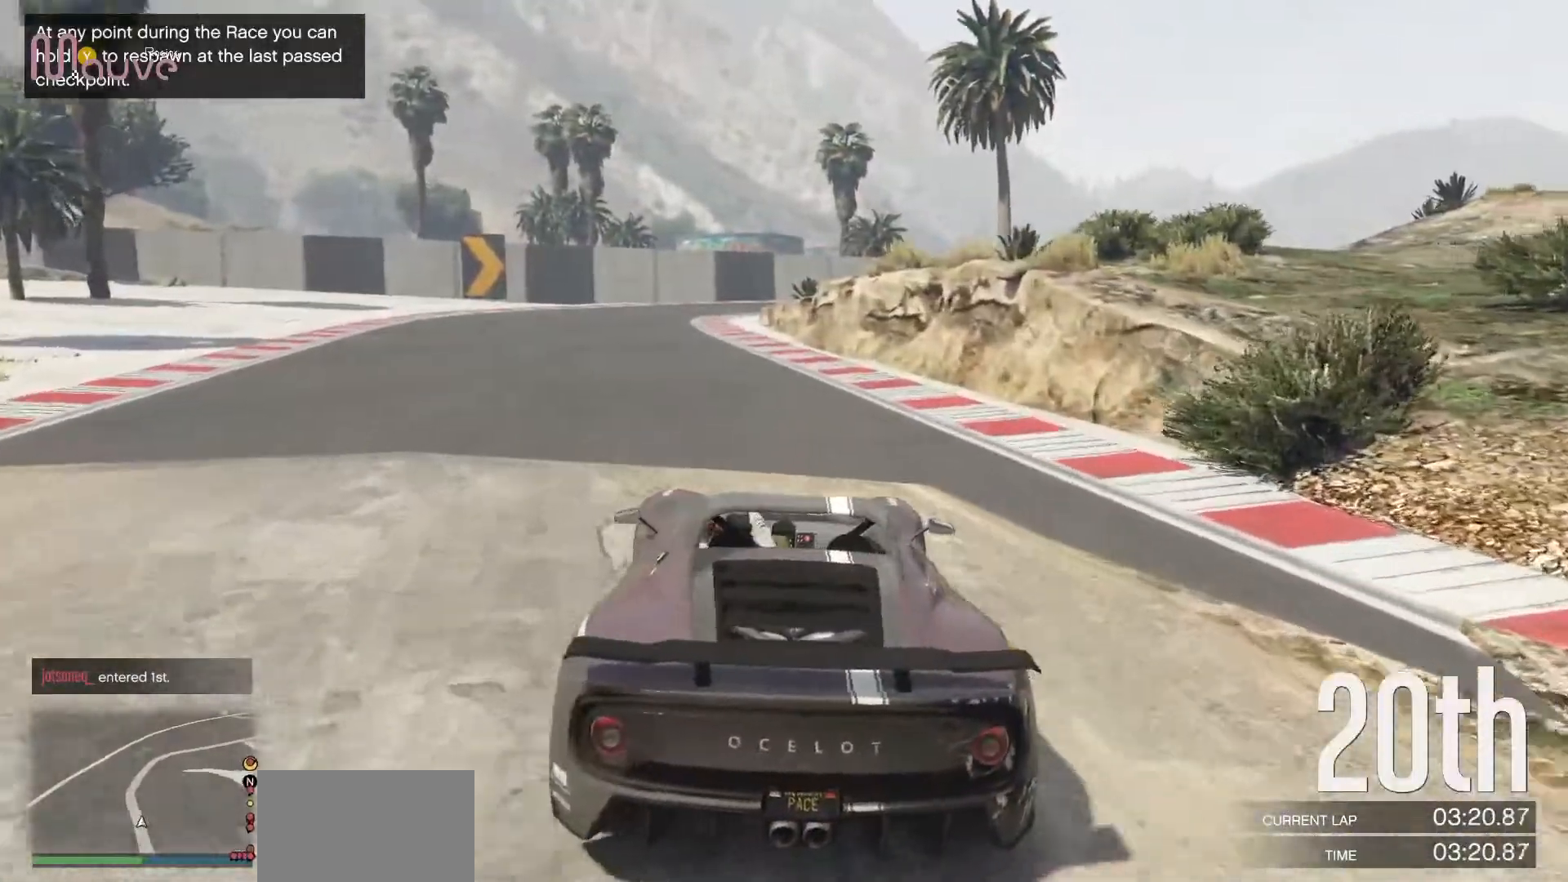
{"buttons": [], "left_stick": "center", "events": [[117, "R2", "up"]]}
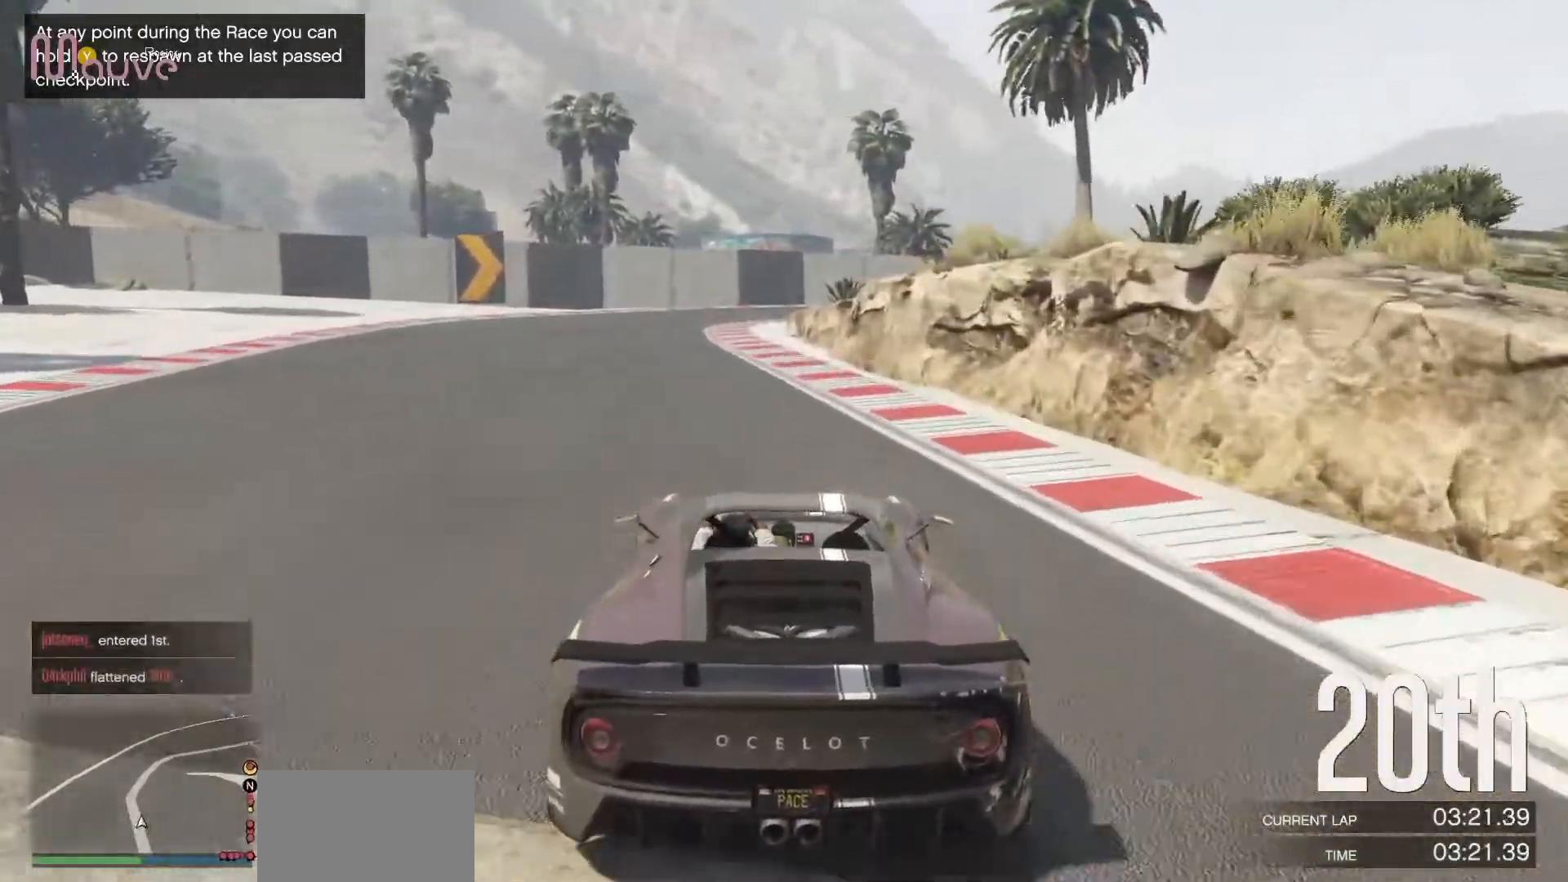
{"buttons": [], "left_stick": "center", "events": []}
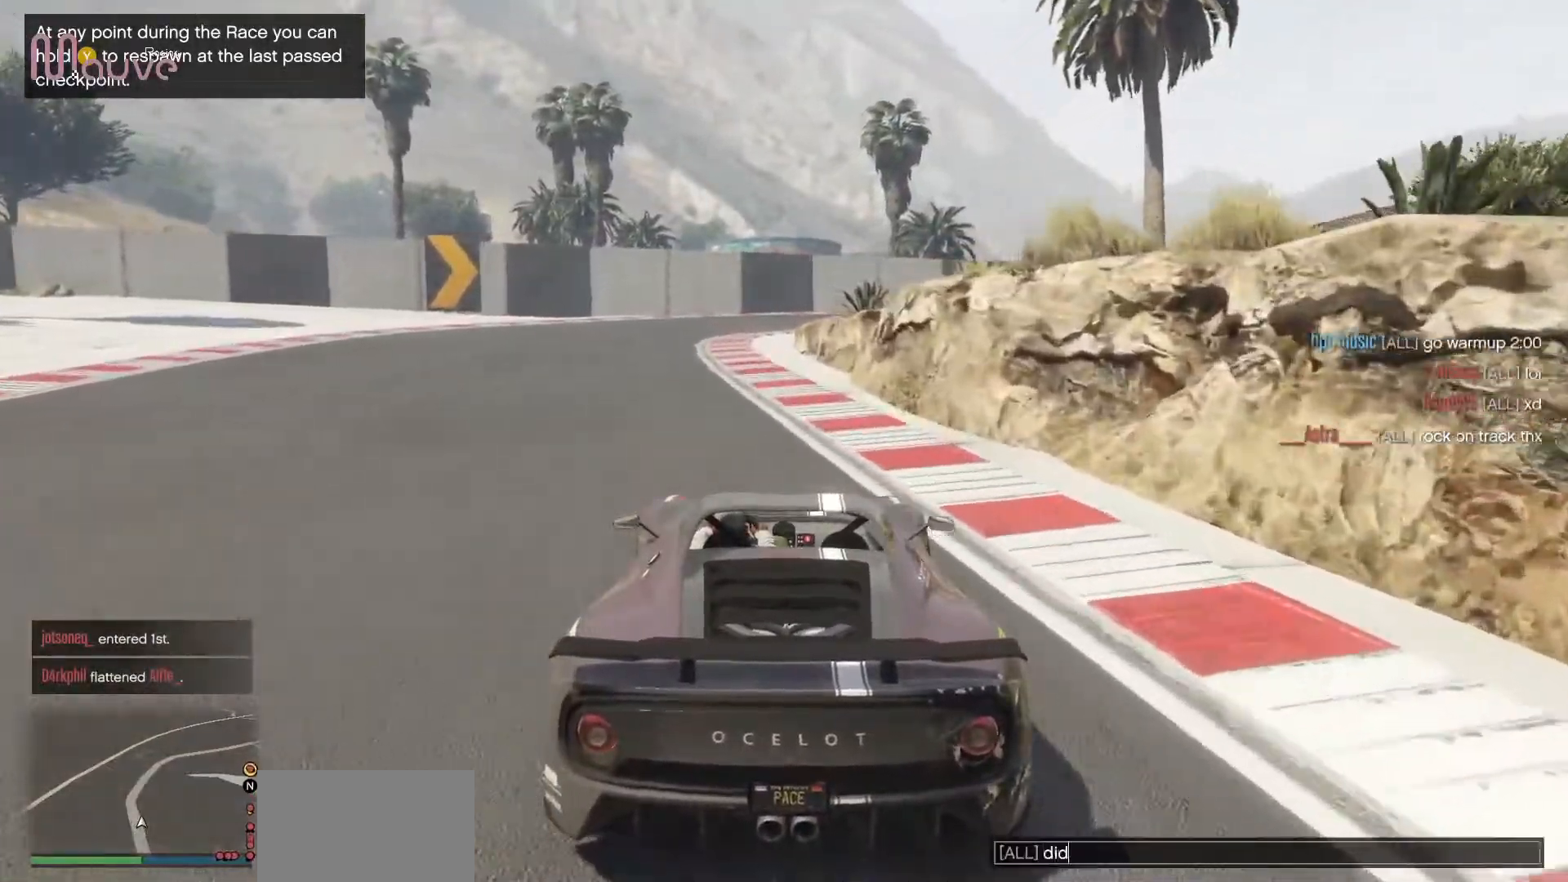
{"buttons": [], "left_stick": "center", "events": []}
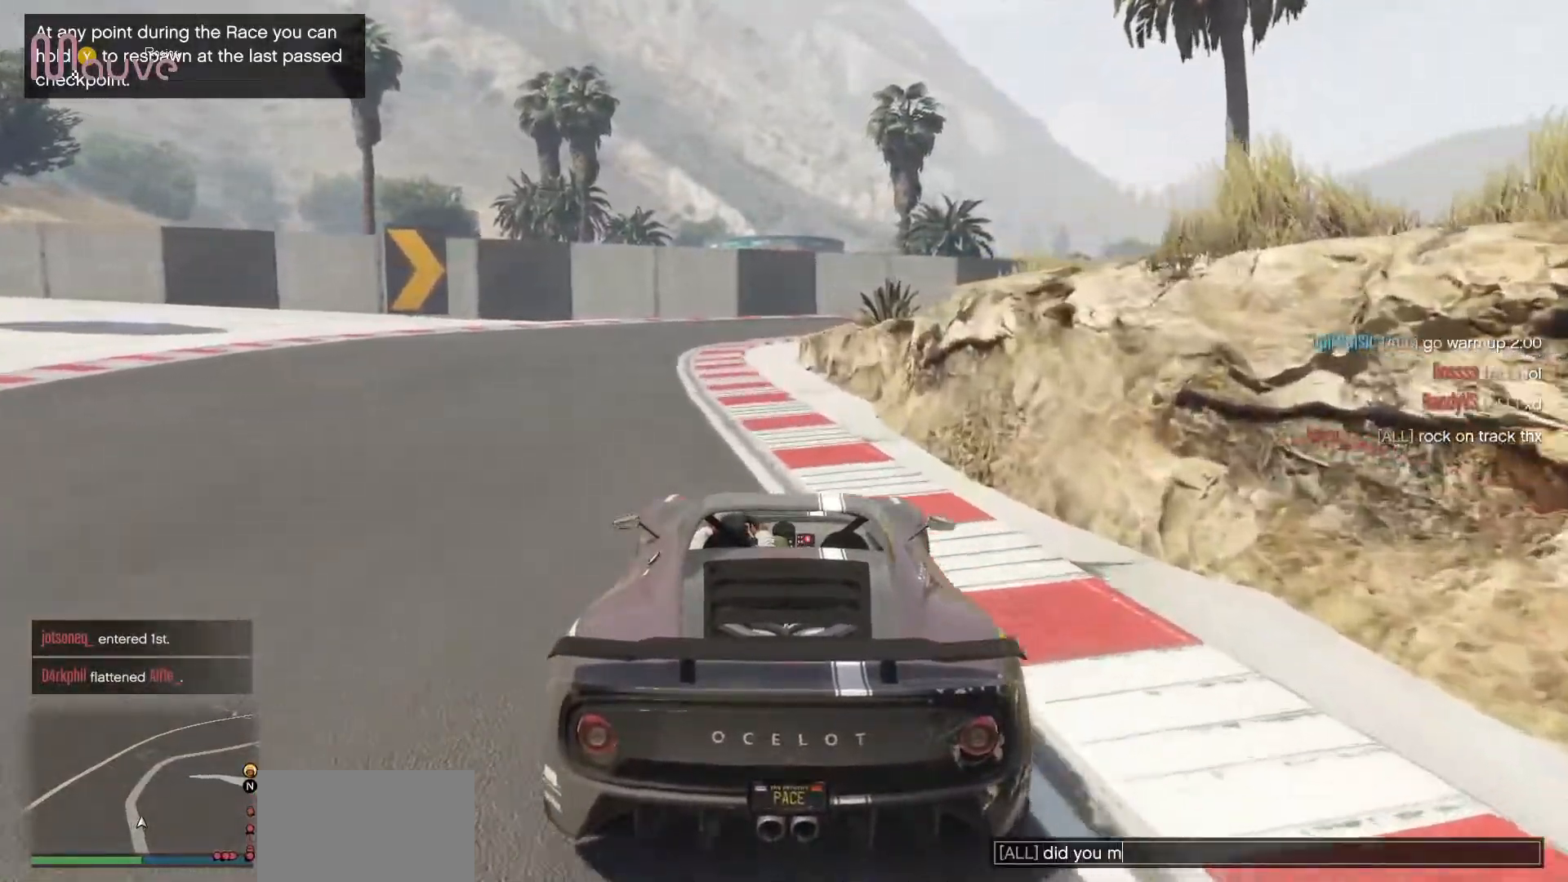
{"buttons": [], "left_stick": "center", "events": []}
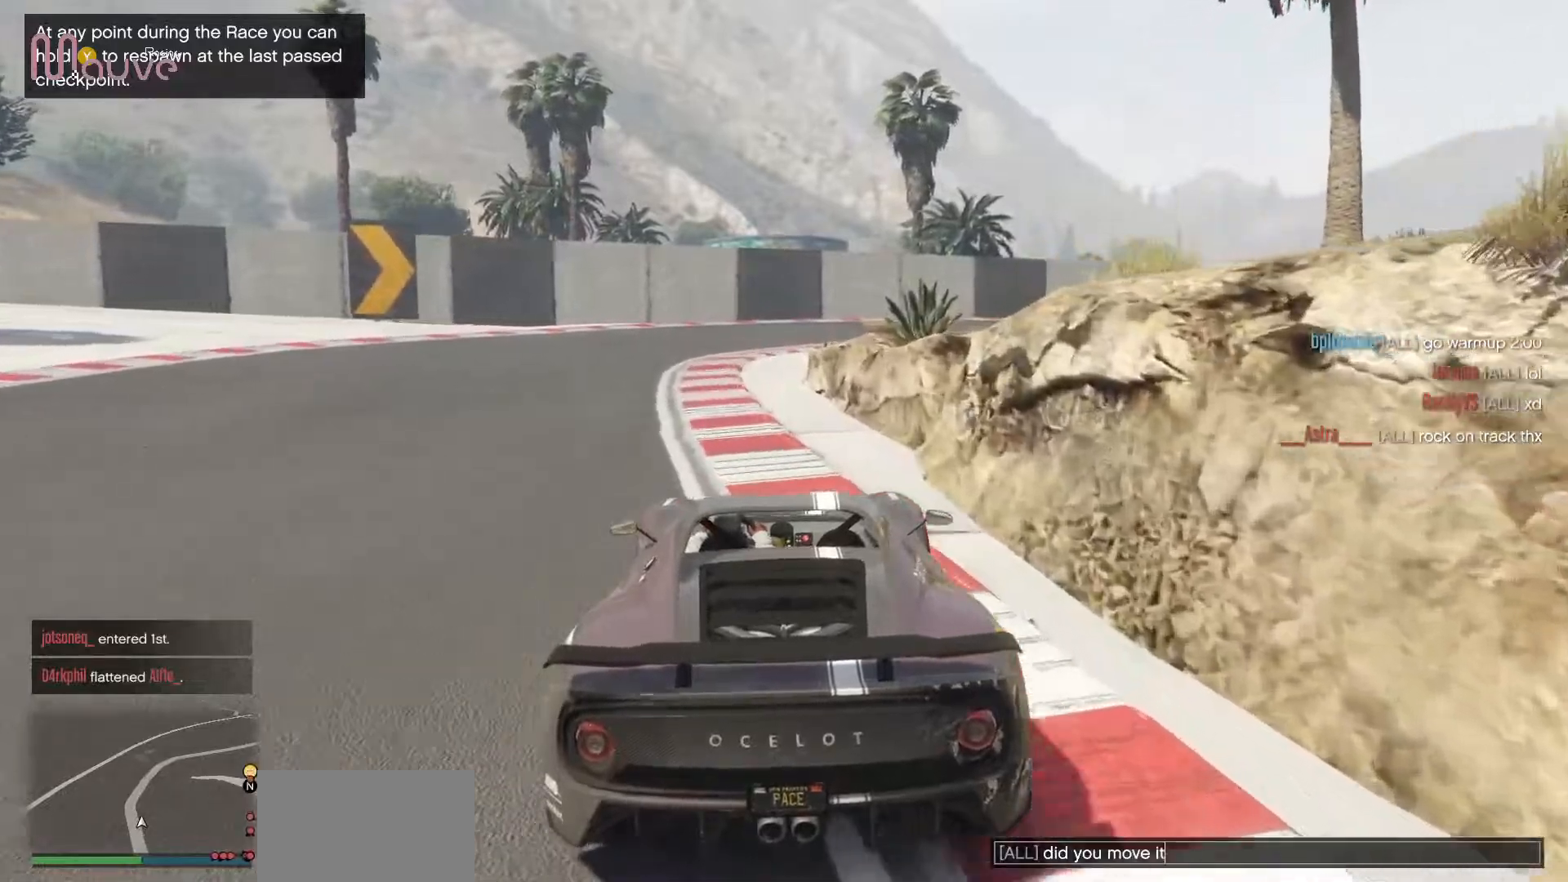
{"buttons": [], "left_stick": "center", "events": []}
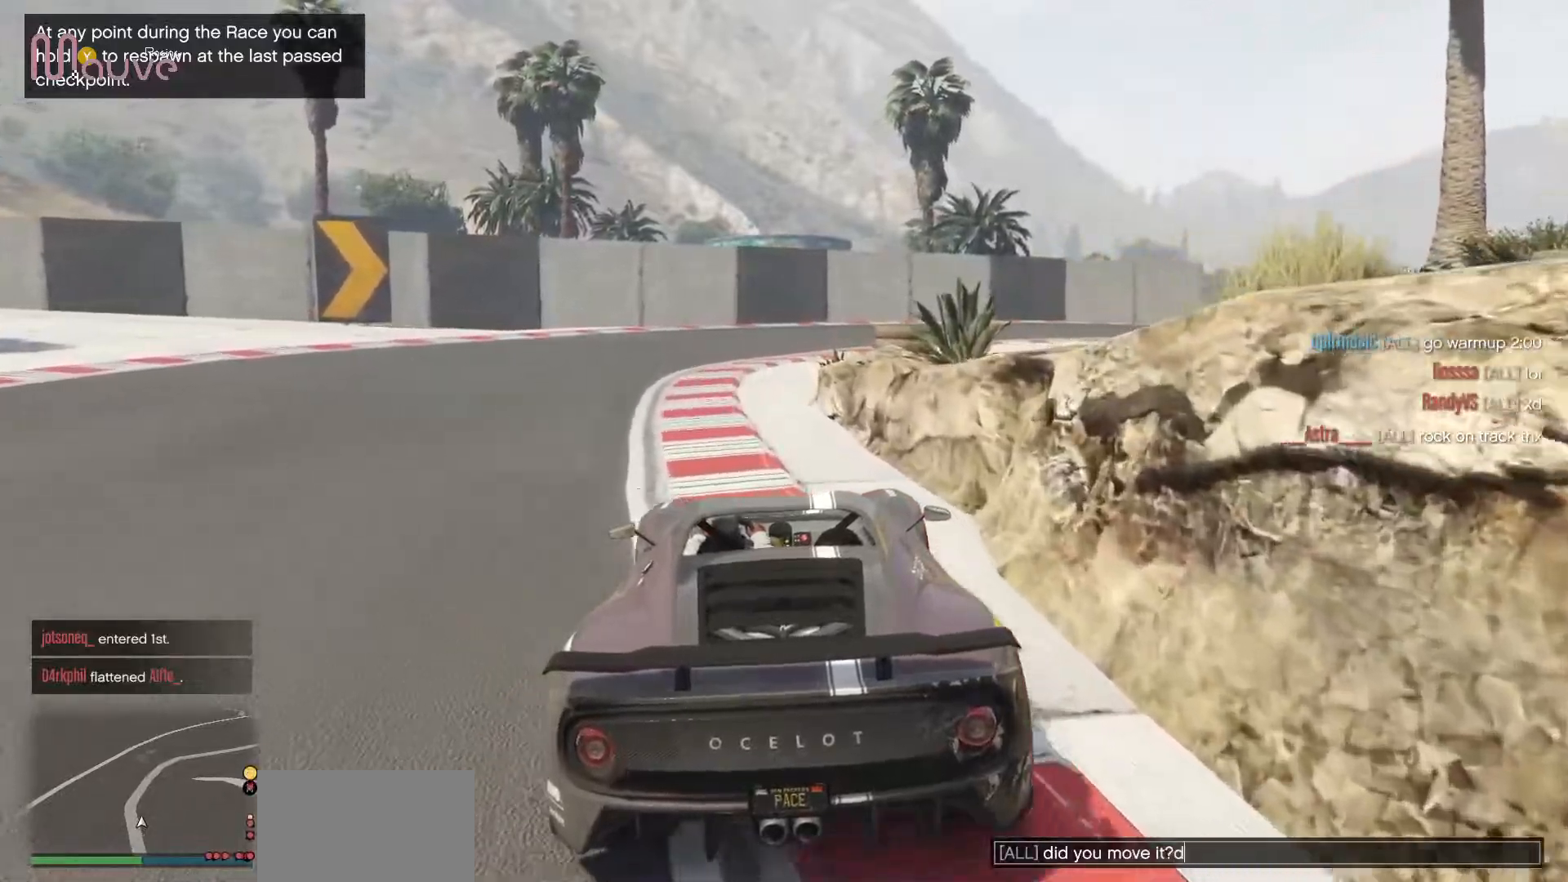
{"buttons": [], "left_stick": "center", "events": []}
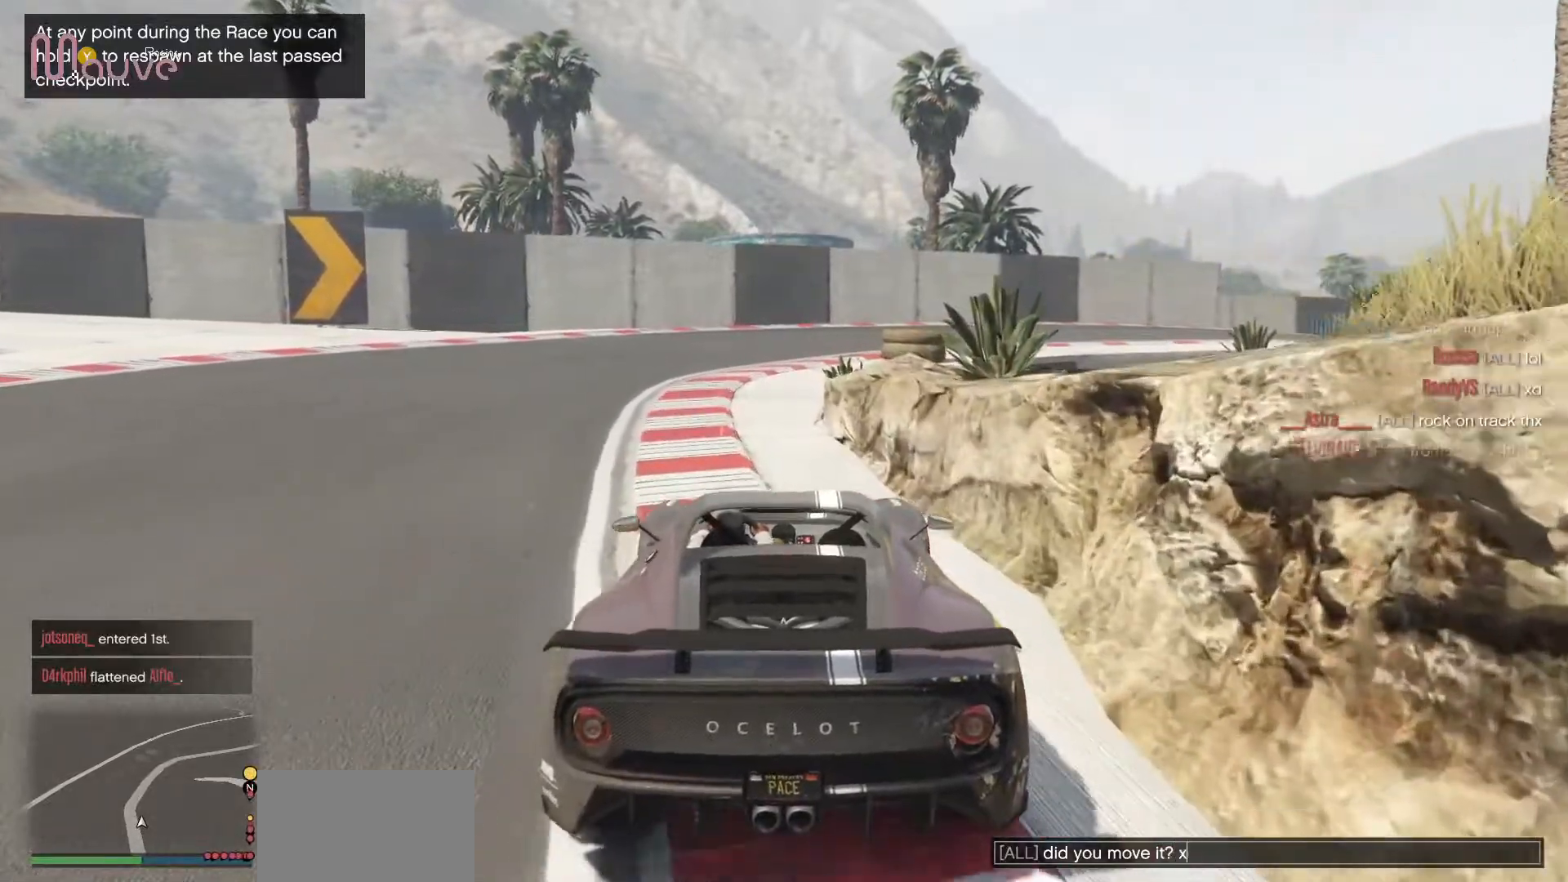
{"buttons": [], "left_stick": "center", "events": []}
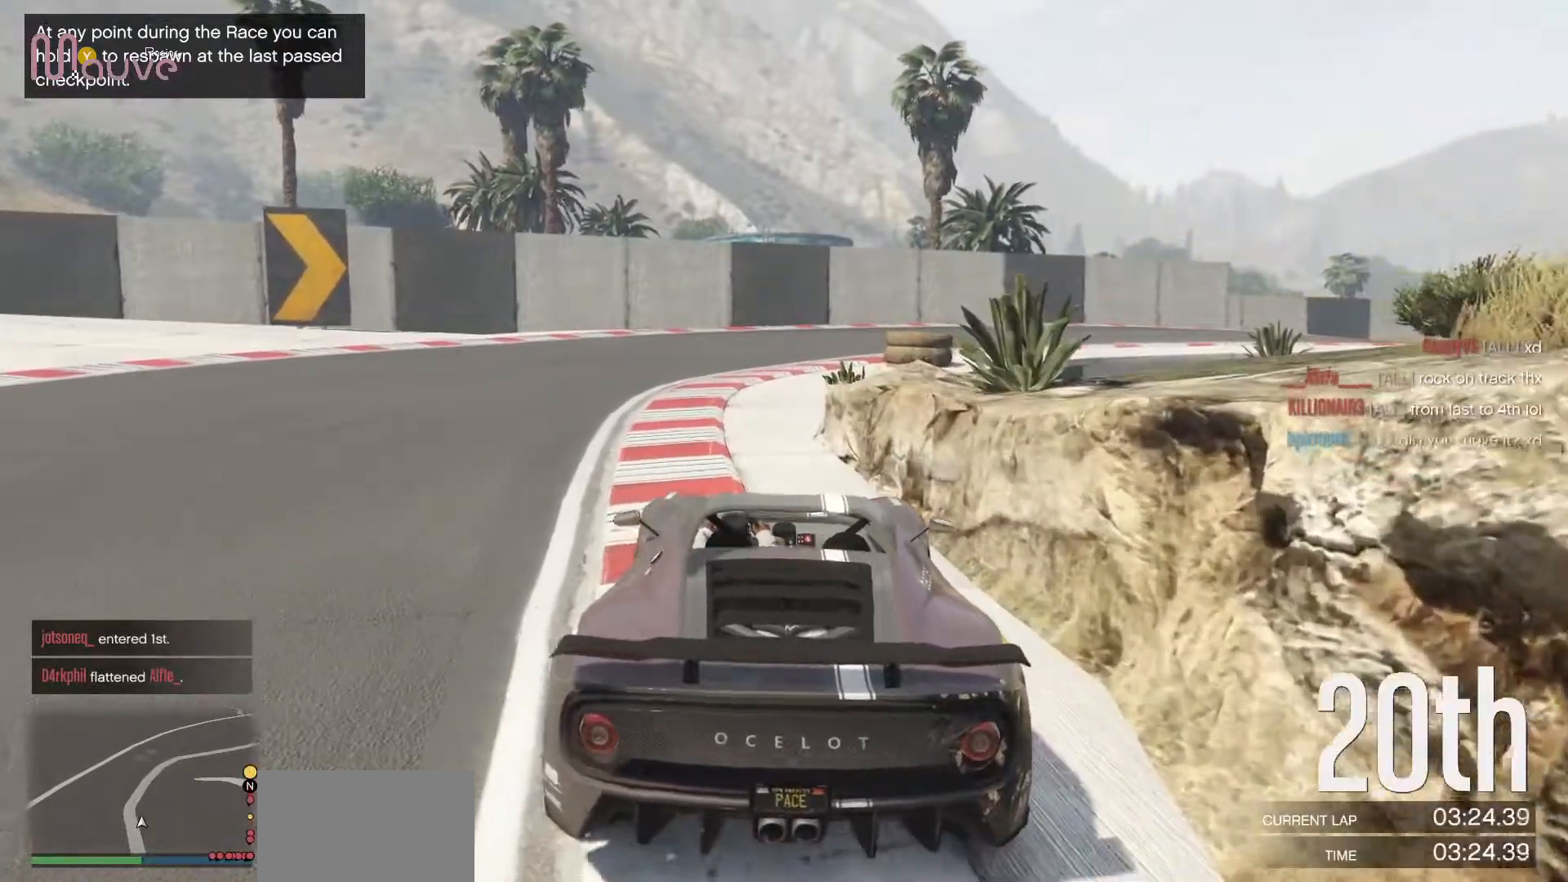
{"buttons": [], "left_stick": "center", "events": []}